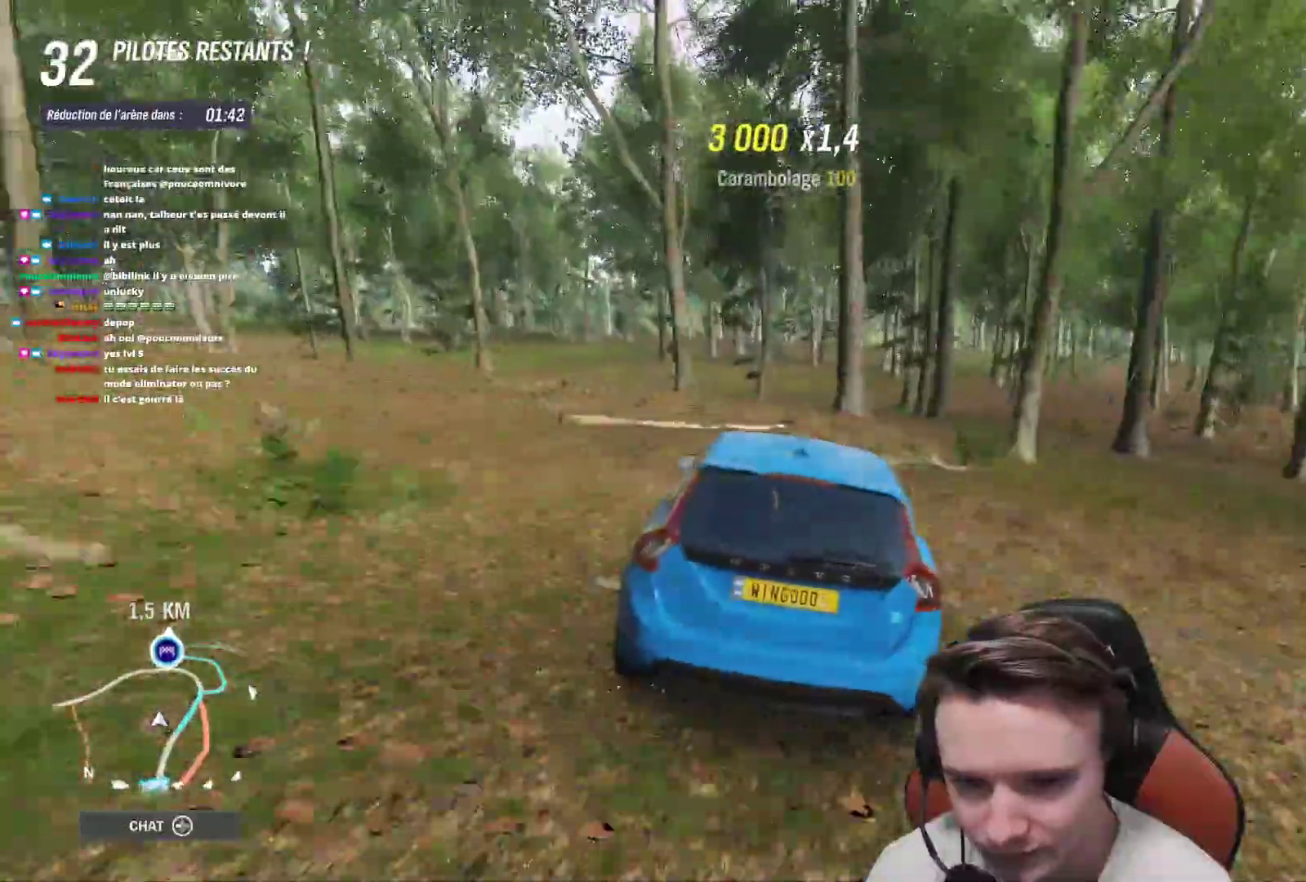
Gameplay with a controller (Xbox layout); each line is a JSON object with the inputs held at the frame after it. "events" lists button and stick changes between this image and that frame as [ms after this image, input, new state], when the widget could be followed in between. Not read: L3.
{"buttons": [], "left_stick": "right", "right_stick": "center", "events": [[183, "left_stick", "right"], [283, "left_stick", "center"], [383, "left_stick", "right"]]}
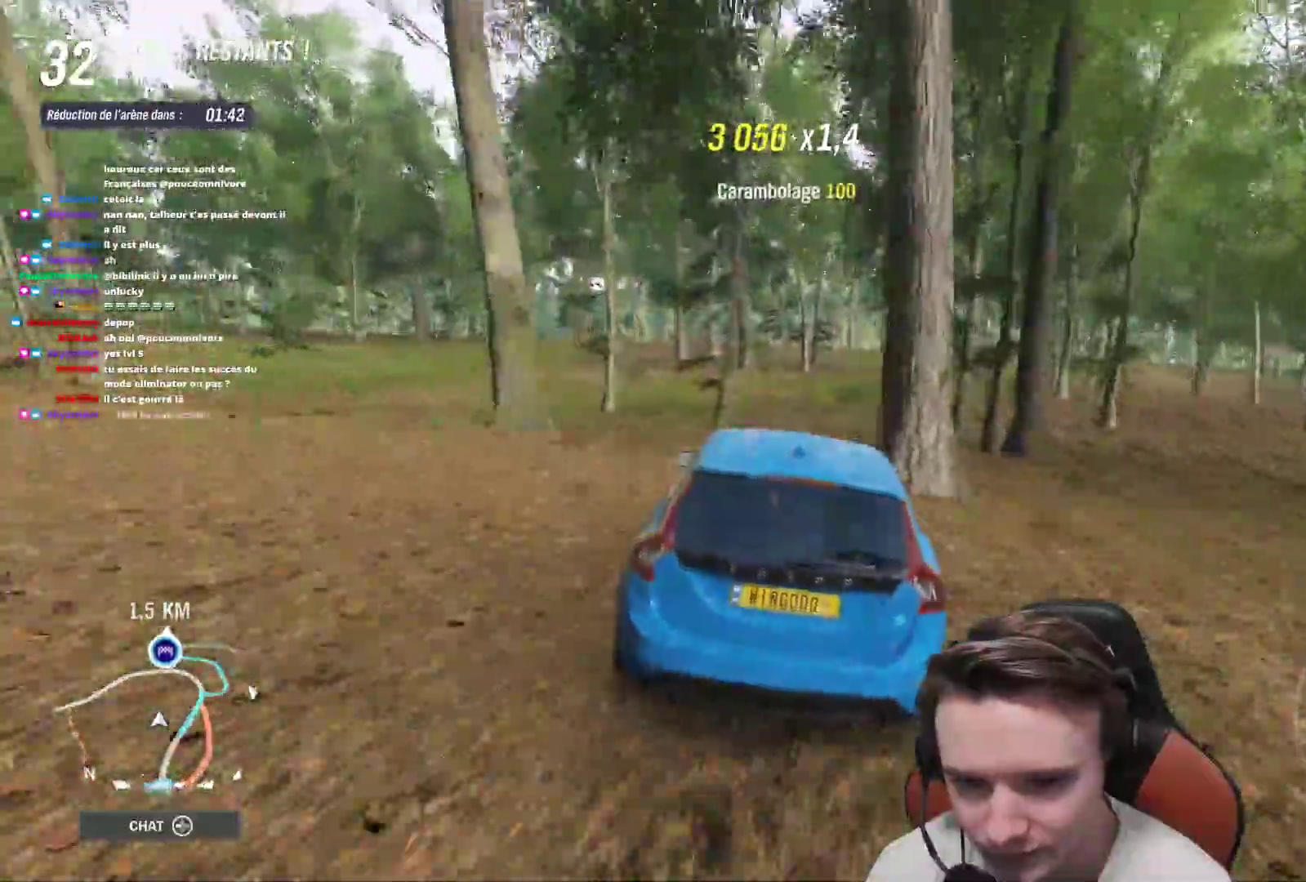
{"buttons": ["R2"], "left_stick": "right", "right_stick": "center", "events": [[117, "left_stick", "center"], [217, "R2", "down"], [417, "left_stick", "right"]]}
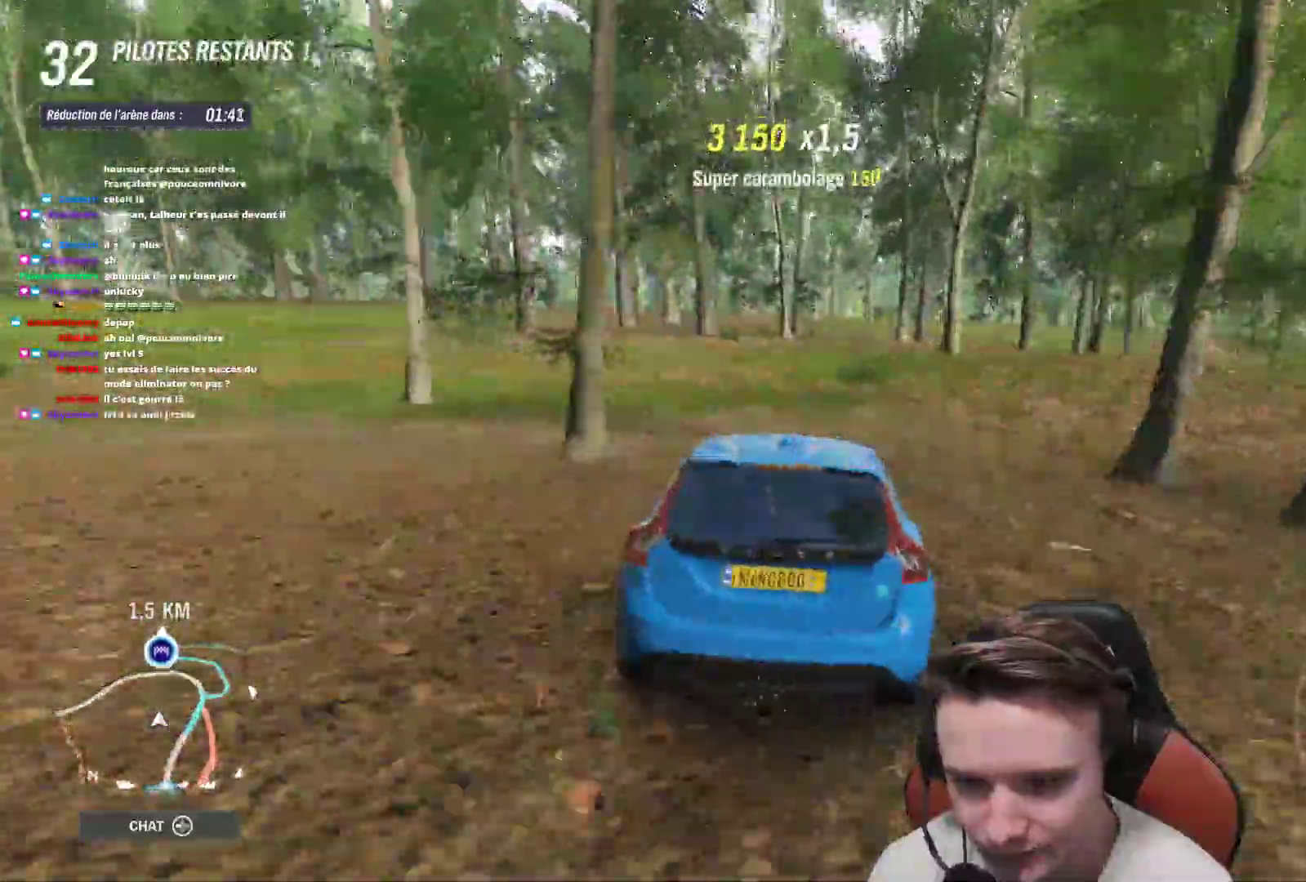
{"buttons": ["R2"], "left_stick": "right", "right_stick": "center", "events": [[33, "left_stick", "center"], [500, "left_stick", "right"]]}
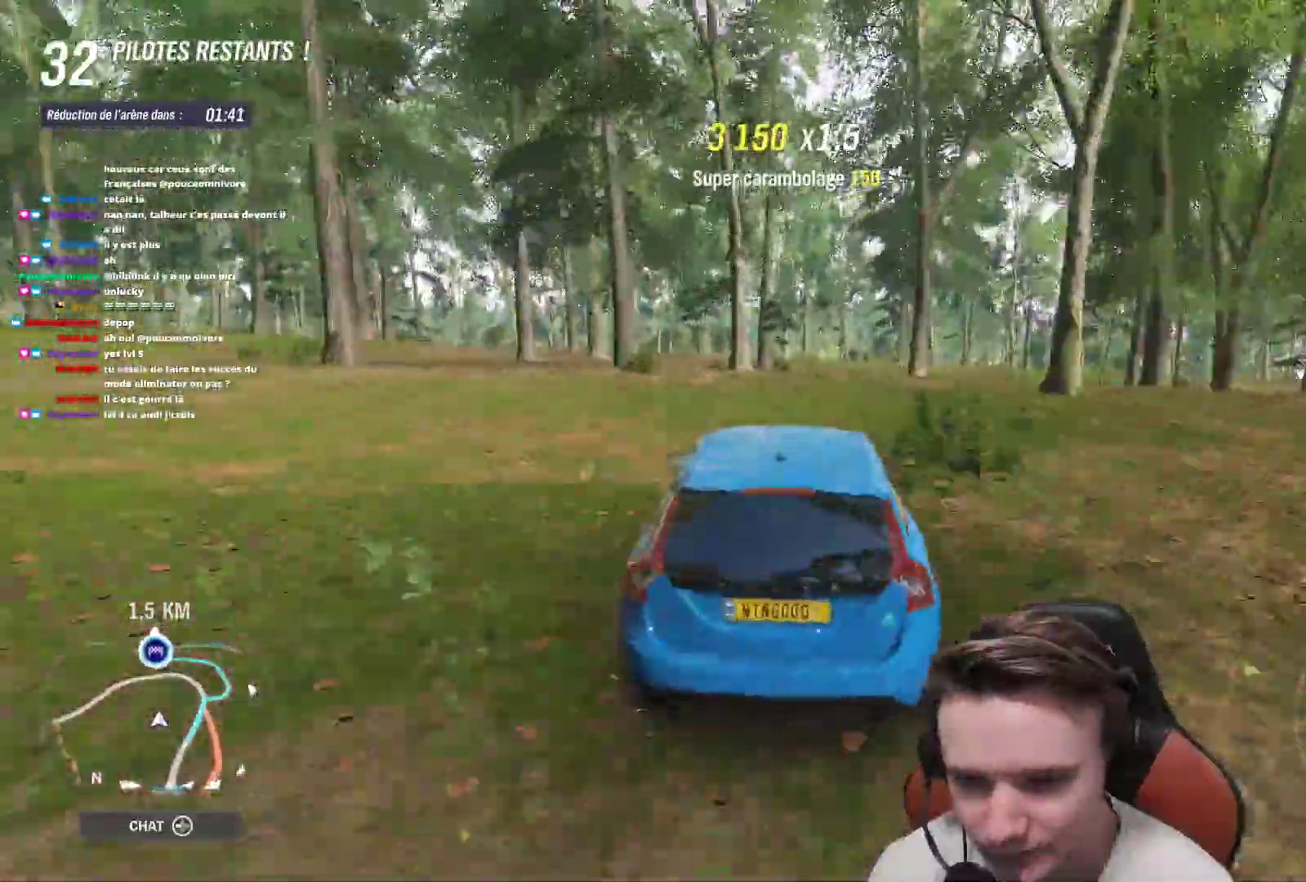
{"buttons": [], "left_stick": "center", "right_stick": "center", "events": [[117, "R2", "up"], [283, "left_stick", "center"]]}
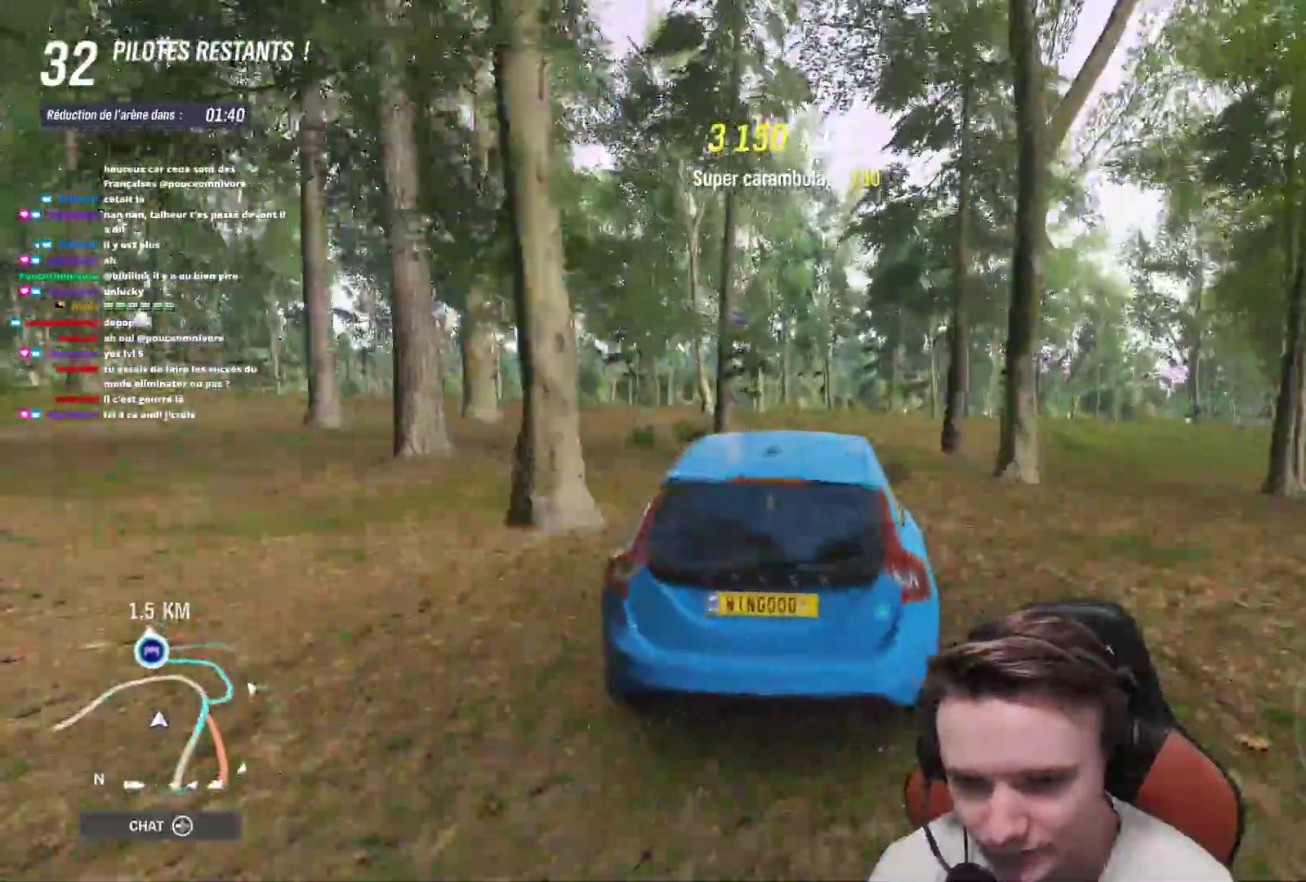
{"buttons": [], "left_stick": "center", "right_stick": "center", "events": [[17, "R2", "down"], [83, "left_stick", "left"], [167, "left_stick", "up-left"], [283, "left_stick", "center"], [333, "R2", "up"]]}
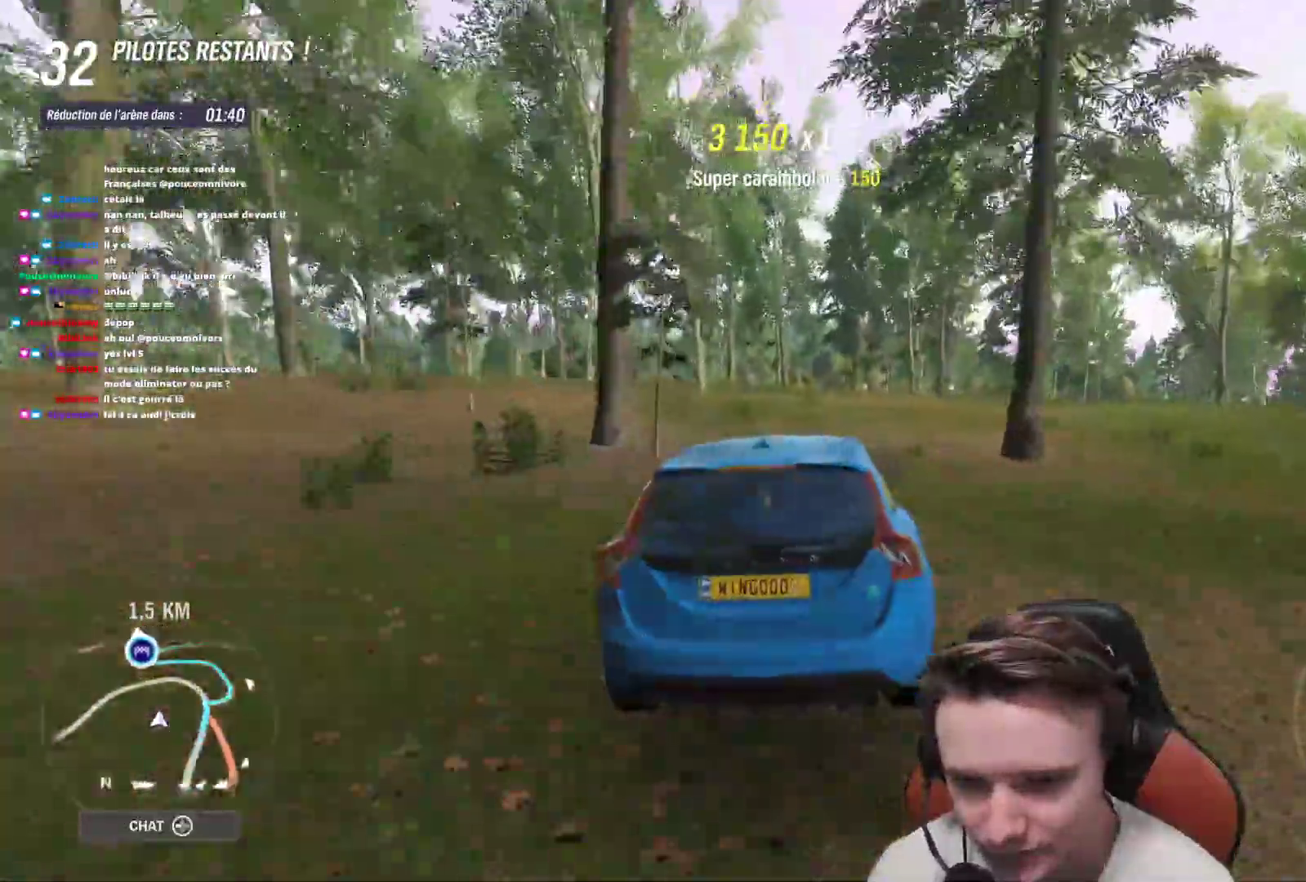
{"buttons": [], "left_stick": "center", "right_stick": "center", "events": [[17, "left_stick", "up-left"], [250, "left_stick", "center"]]}
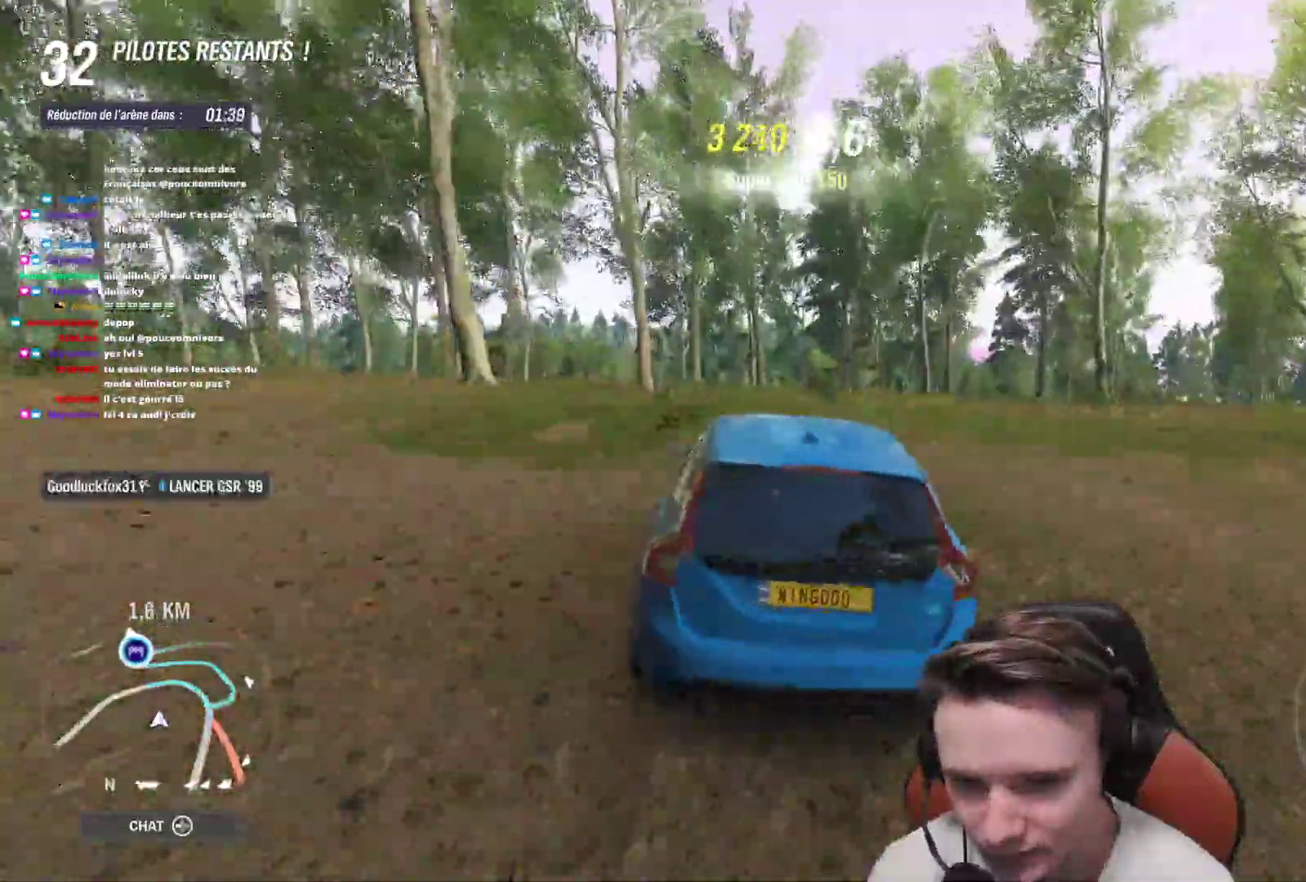
{"buttons": [], "left_stick": "center", "right_stick": "center", "events": [[83, "left_stick", "right"], [183, "left_stick", "center"], [350, "left_stick", "right"], [433, "left_stick", "center"]]}
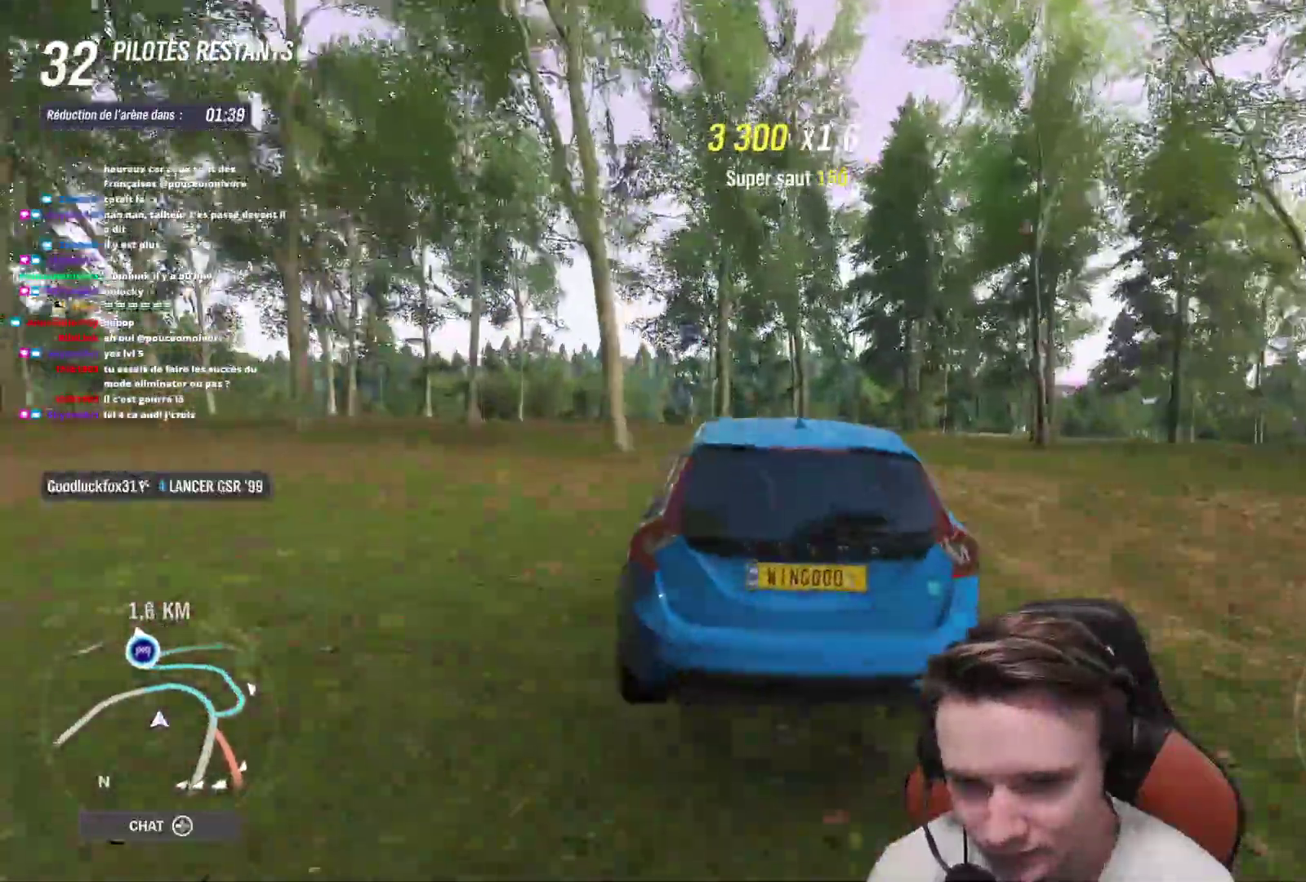
{"buttons": [], "left_stick": "center", "right_stick": "center", "events": [[300, "left_stick", "up-left"], [483, "left_stick", "center"]]}
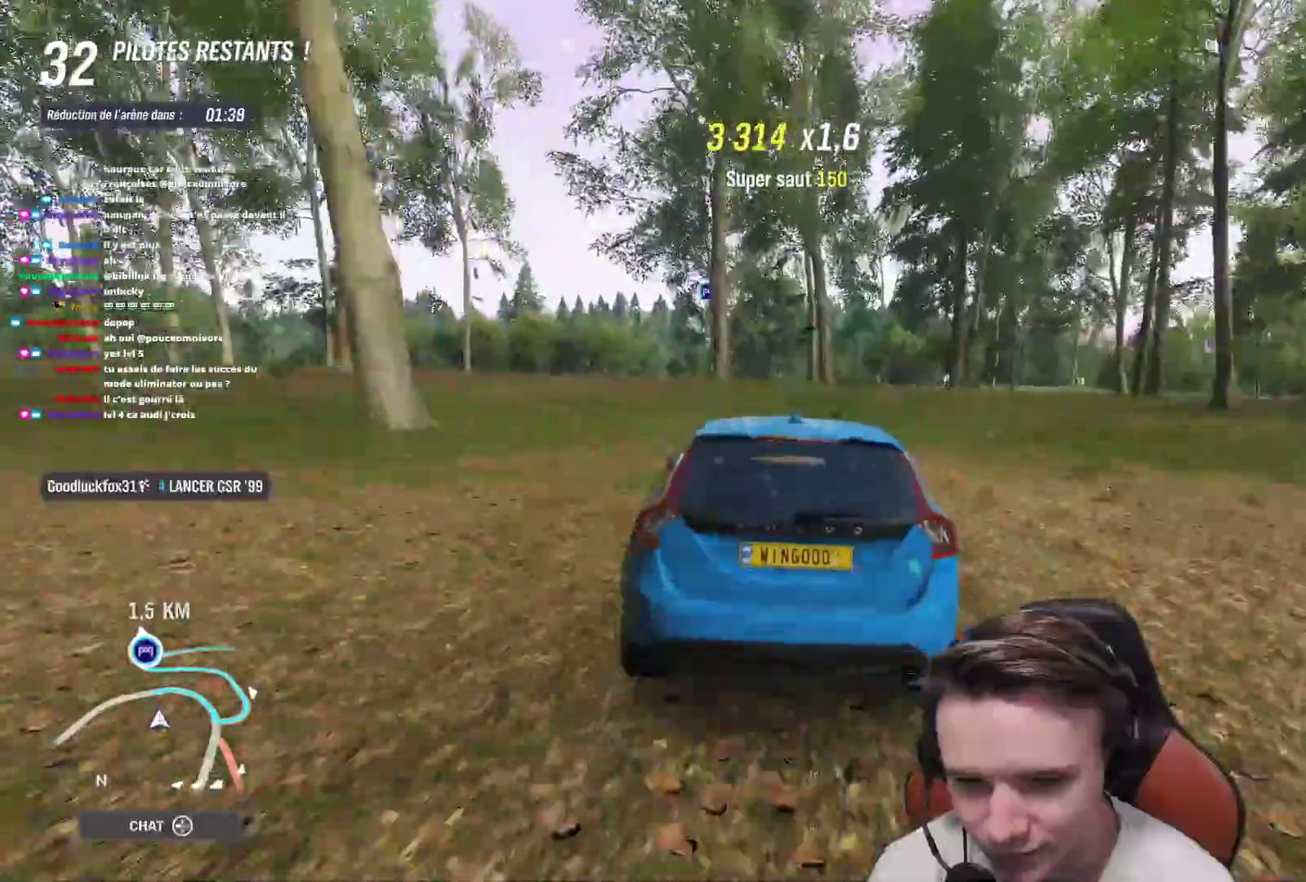
{"buttons": [], "left_stick": "up-left", "right_stick": "center", "events": [[100, "left_stick", "up-left"], [267, "left_stick", "center"], [350, "left_stick", "up-left"]]}
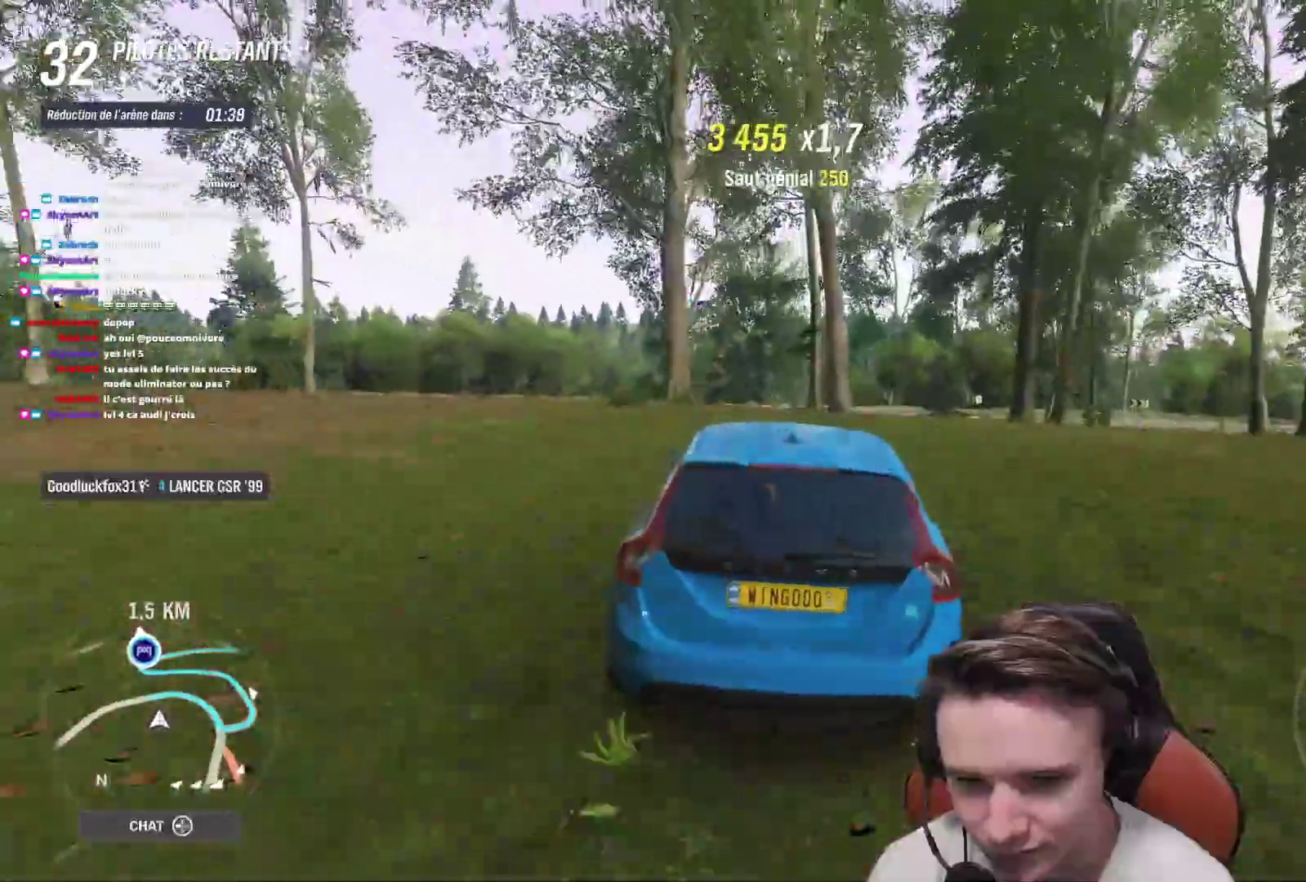
{"buttons": [], "left_stick": "right", "right_stick": "center", "events": [[83, "left_stick", "center"], [350, "left_stick", "right"]]}
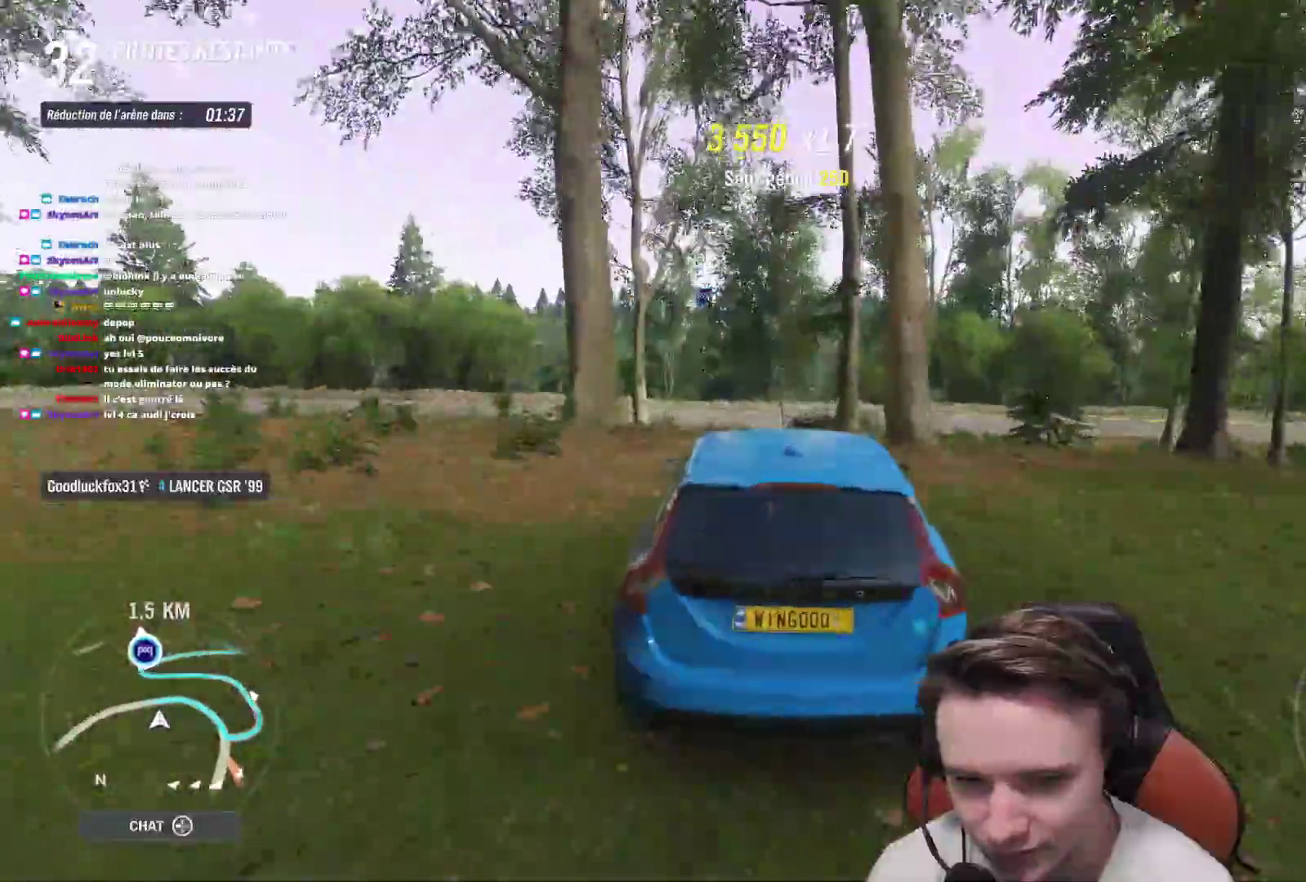
{"buttons": ["R2"], "left_stick": "center", "right_stick": "center", "events": [[33, "left_stick", "center"], [250, "R2", "down"]]}
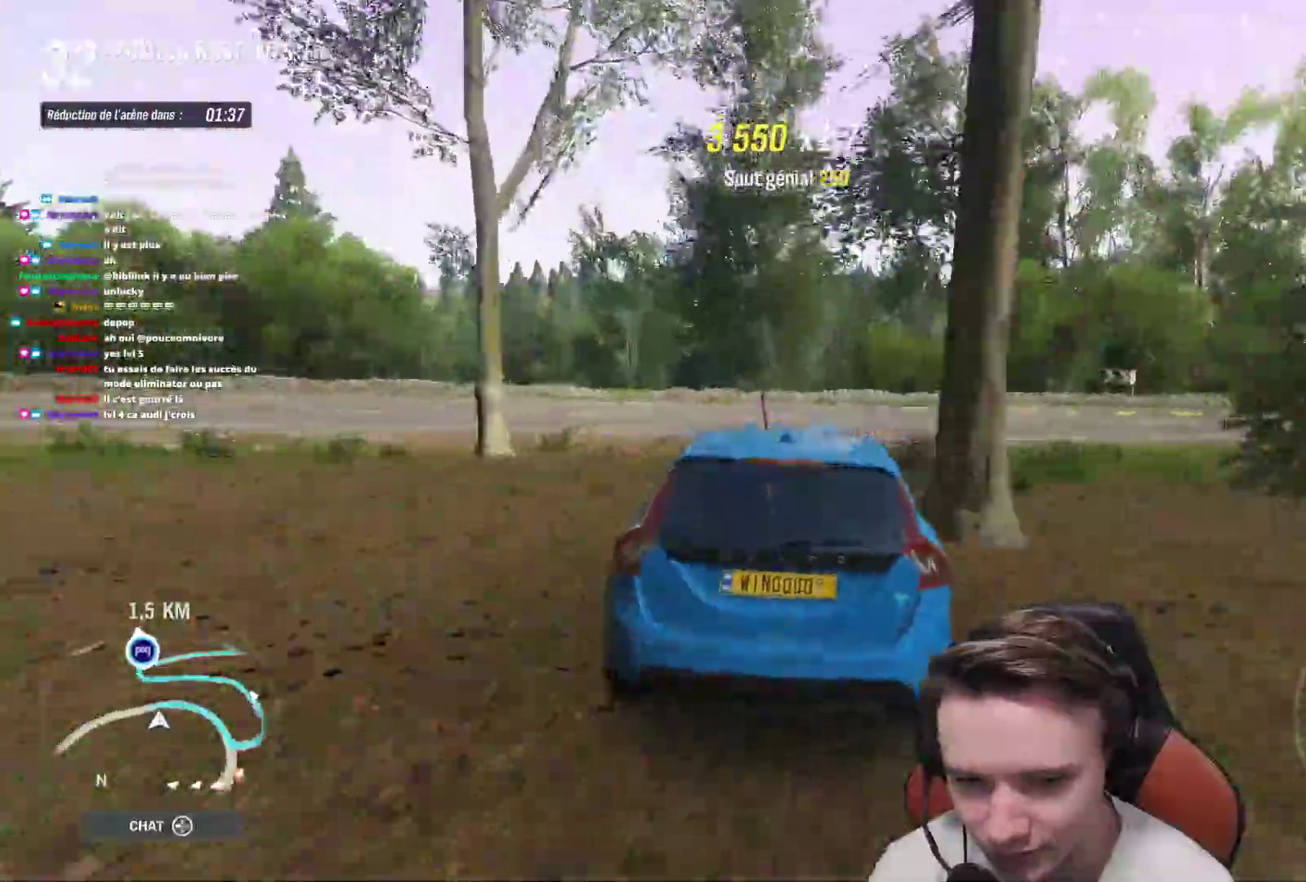
{"buttons": ["L2"], "left_stick": "center", "right_stick": "center", "events": [[33, "R2", "up"], [317, "L2", "down"]]}
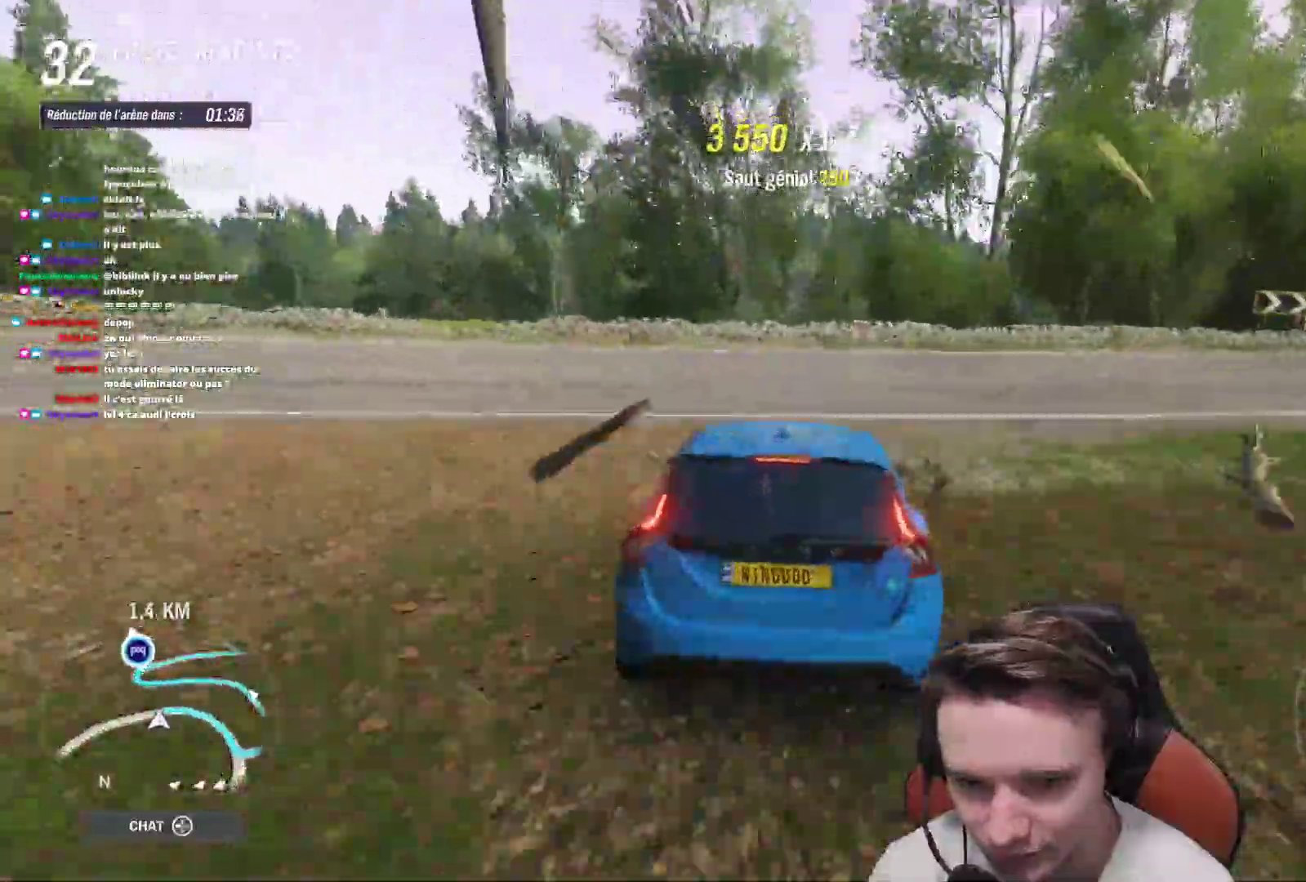
{"buttons": [], "left_stick": "center", "right_stick": "center", "events": [[283, "left_stick", "up-left"], [317, "L2", "up"], [467, "left_stick", "center"]]}
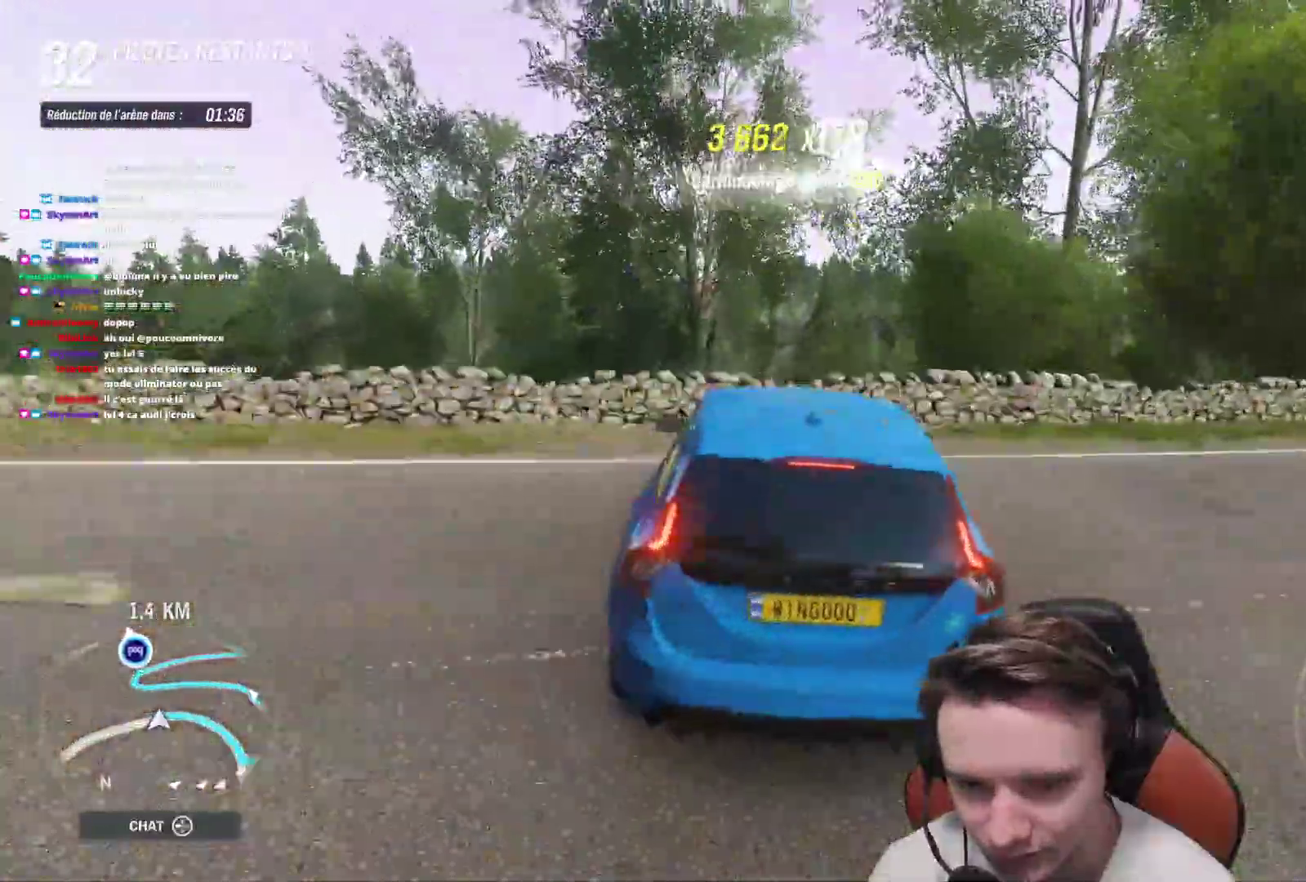
{"buttons": ["L2"], "left_stick": "center", "right_stick": "center", "events": [[117, "L2", "down"], [233, "L2", "up"], [450, "L2", "down"]]}
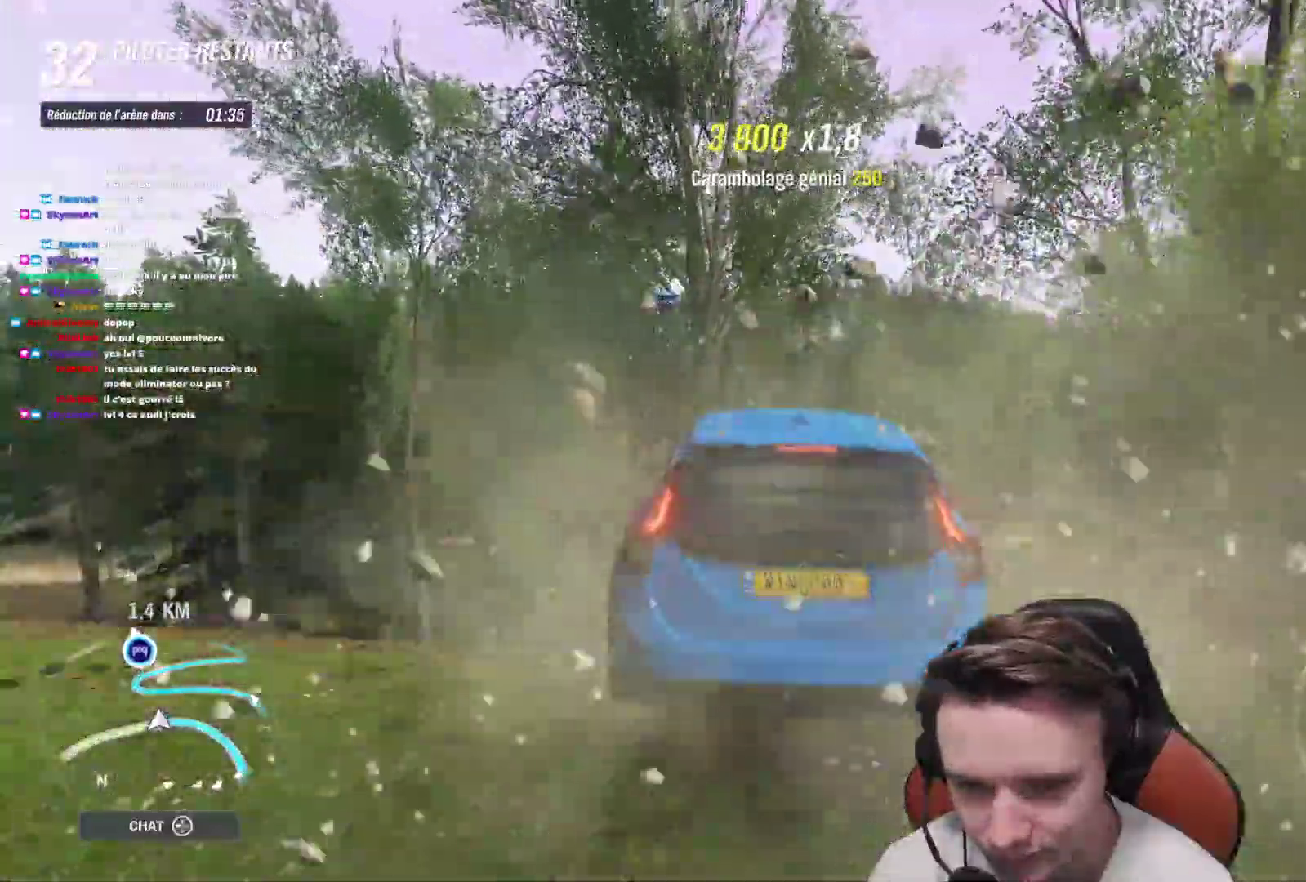
{"buttons": ["L2"], "left_stick": "center", "right_stick": "center", "events": []}
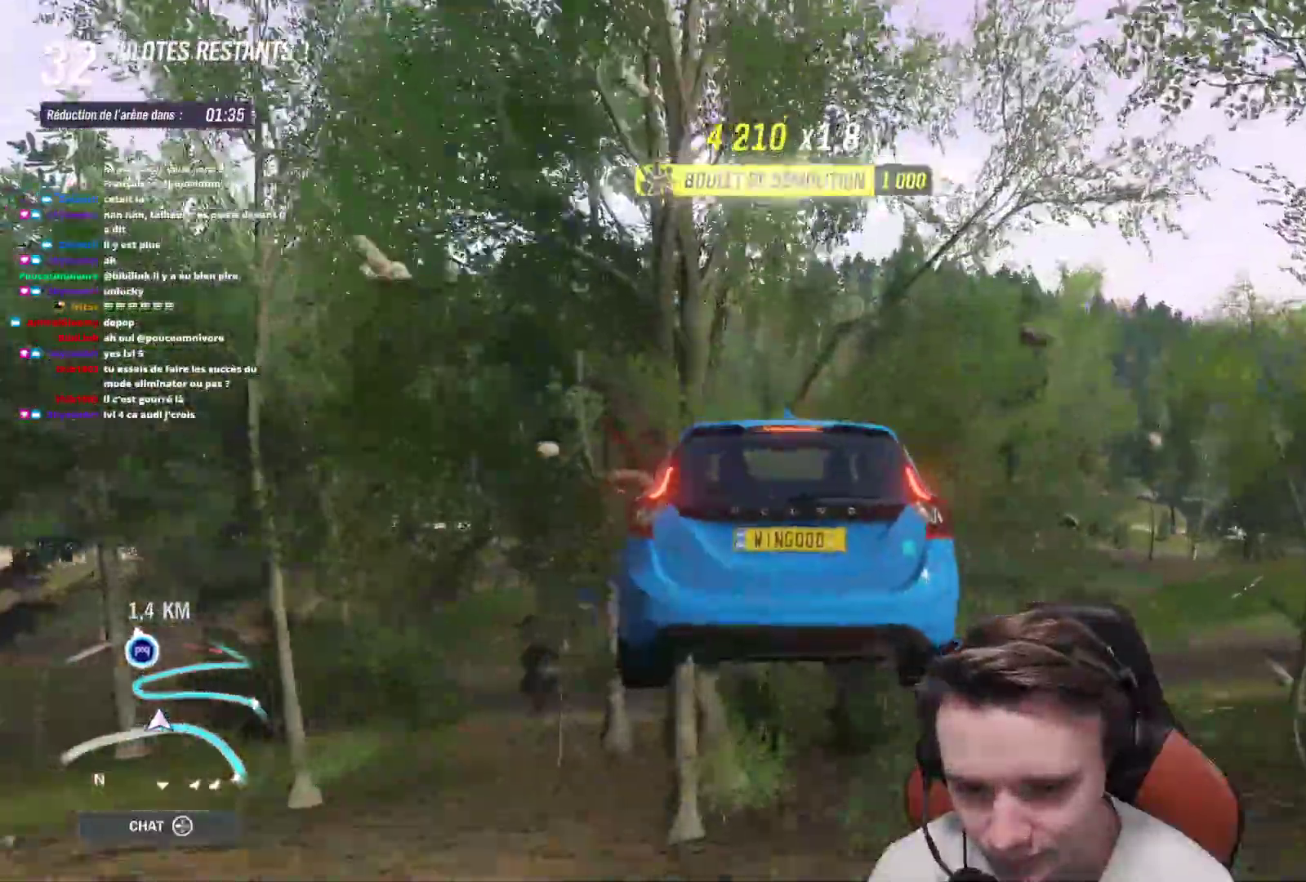
{"buttons": ["R2"], "left_stick": "center", "right_stick": "center", "events": [[250, "L2", "up"], [400, "R2", "down"]]}
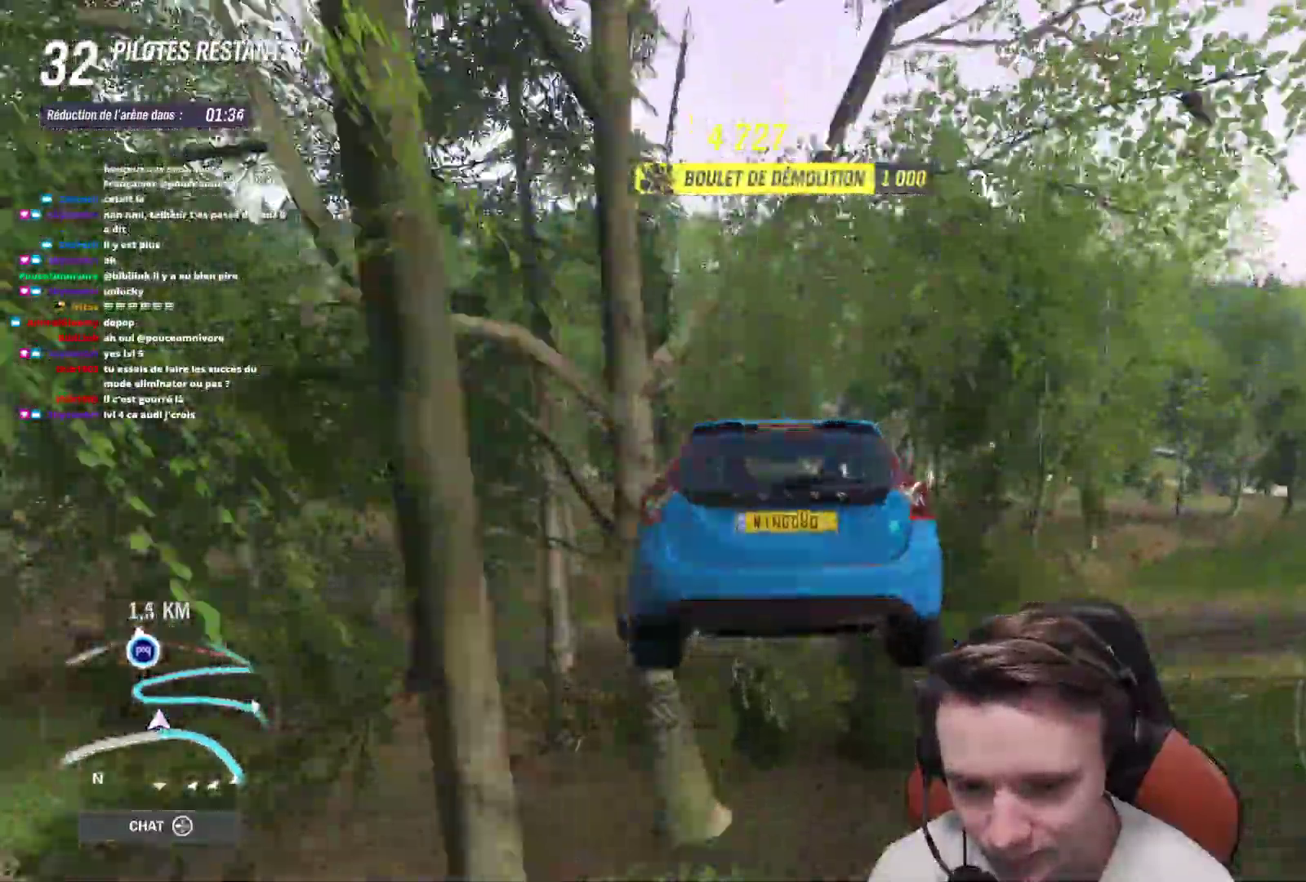
{"buttons": ["R2"], "left_stick": "center", "right_stick": "center", "events": []}
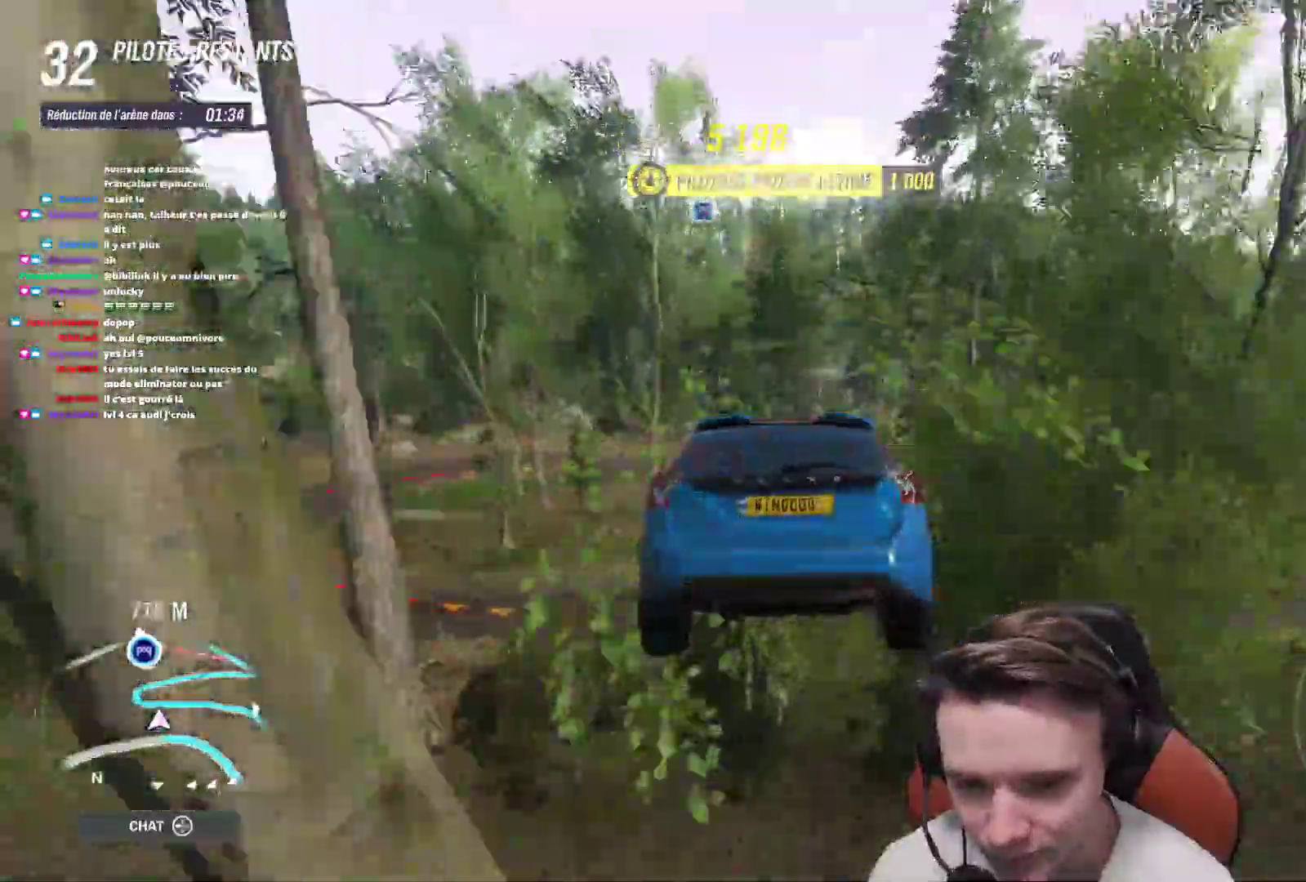
{"buttons": [], "left_stick": "up-left", "right_stick": "center", "events": [[417, "R2", "up"], [483, "left_stick", "up-left"]]}
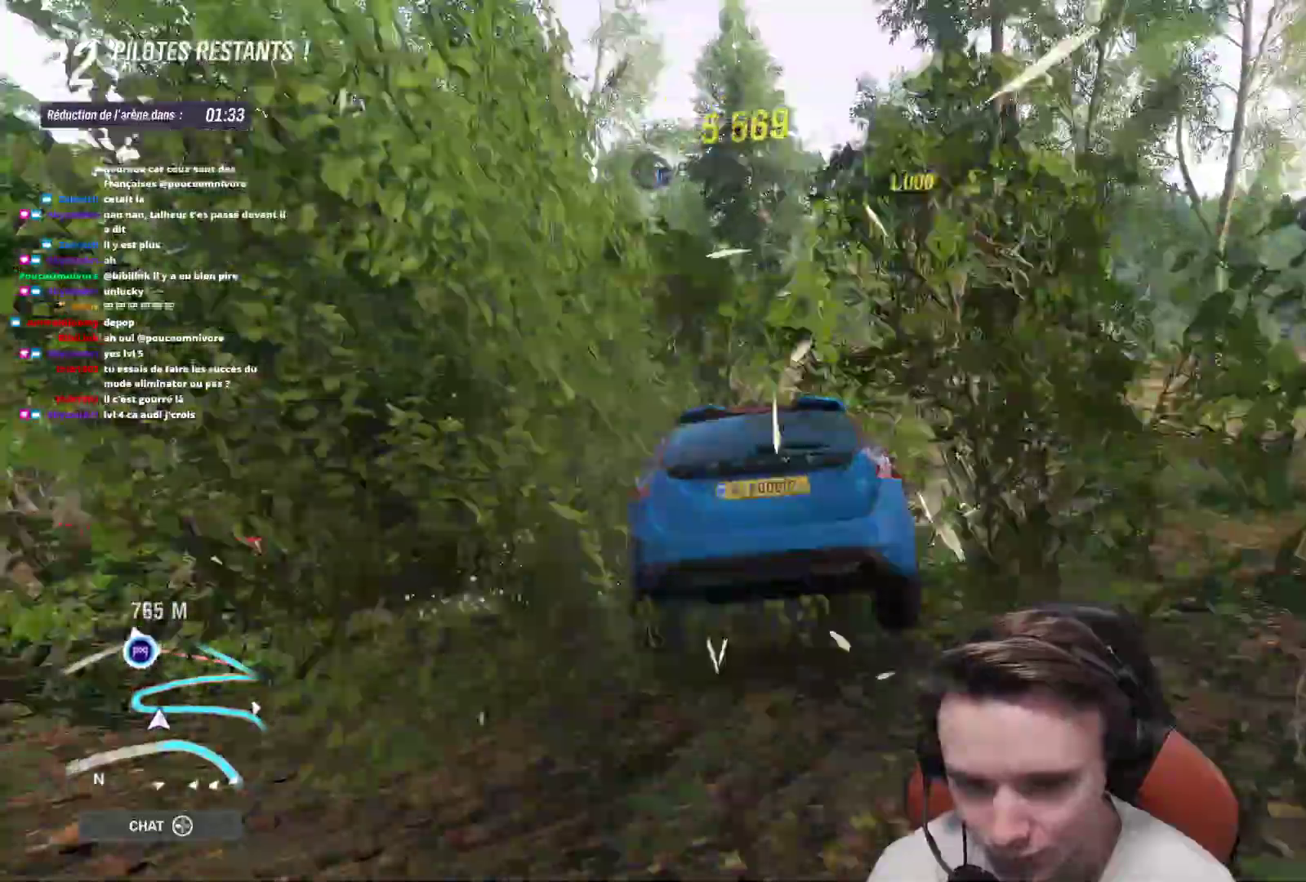
{"buttons": ["R2"], "left_stick": "center", "right_stick": "center"}
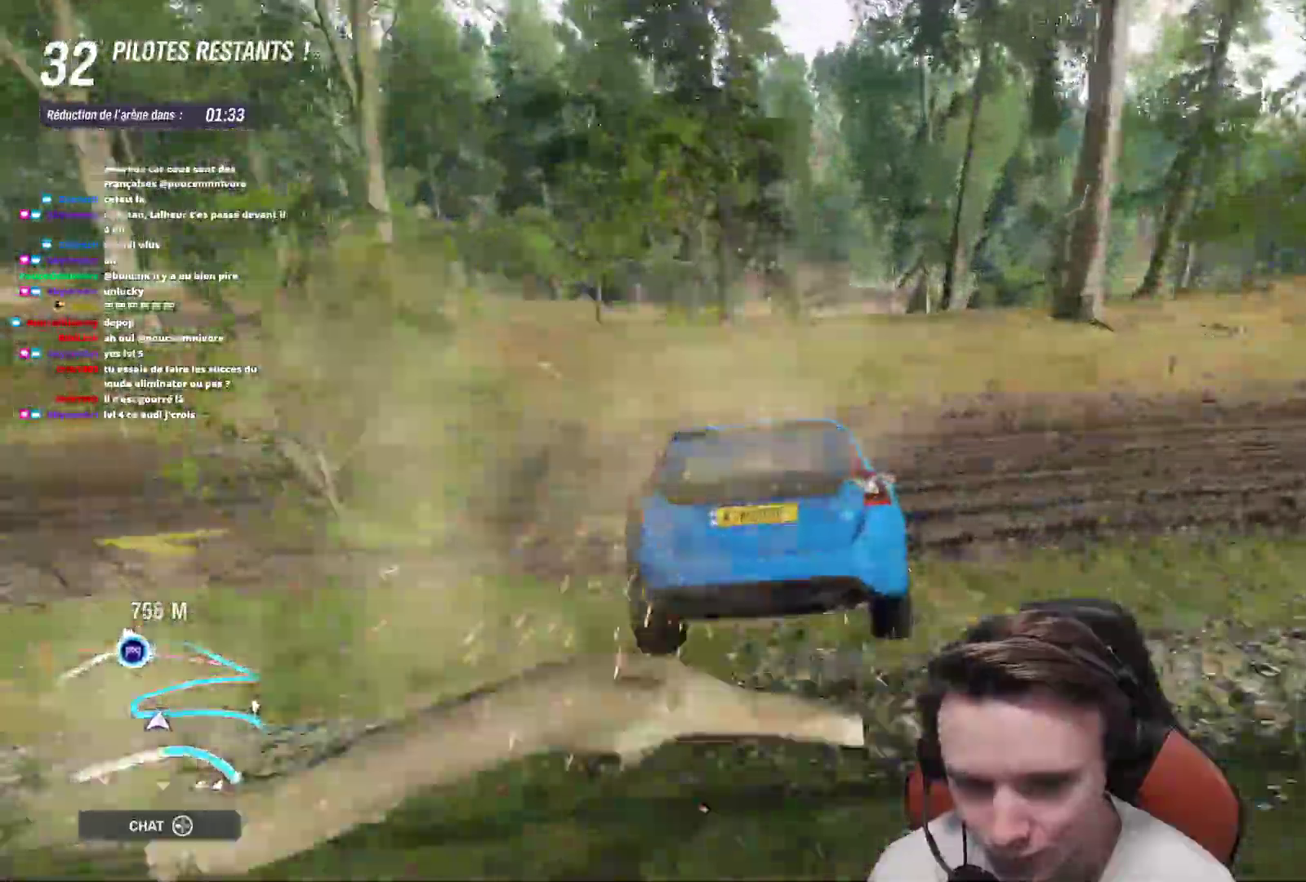
{"buttons": ["R2"], "left_stick": "left", "right_stick": "center", "events": [[50, "left_stick", "right"], [183, "left_stick", "center"], [350, "left_stick", "left"]]}
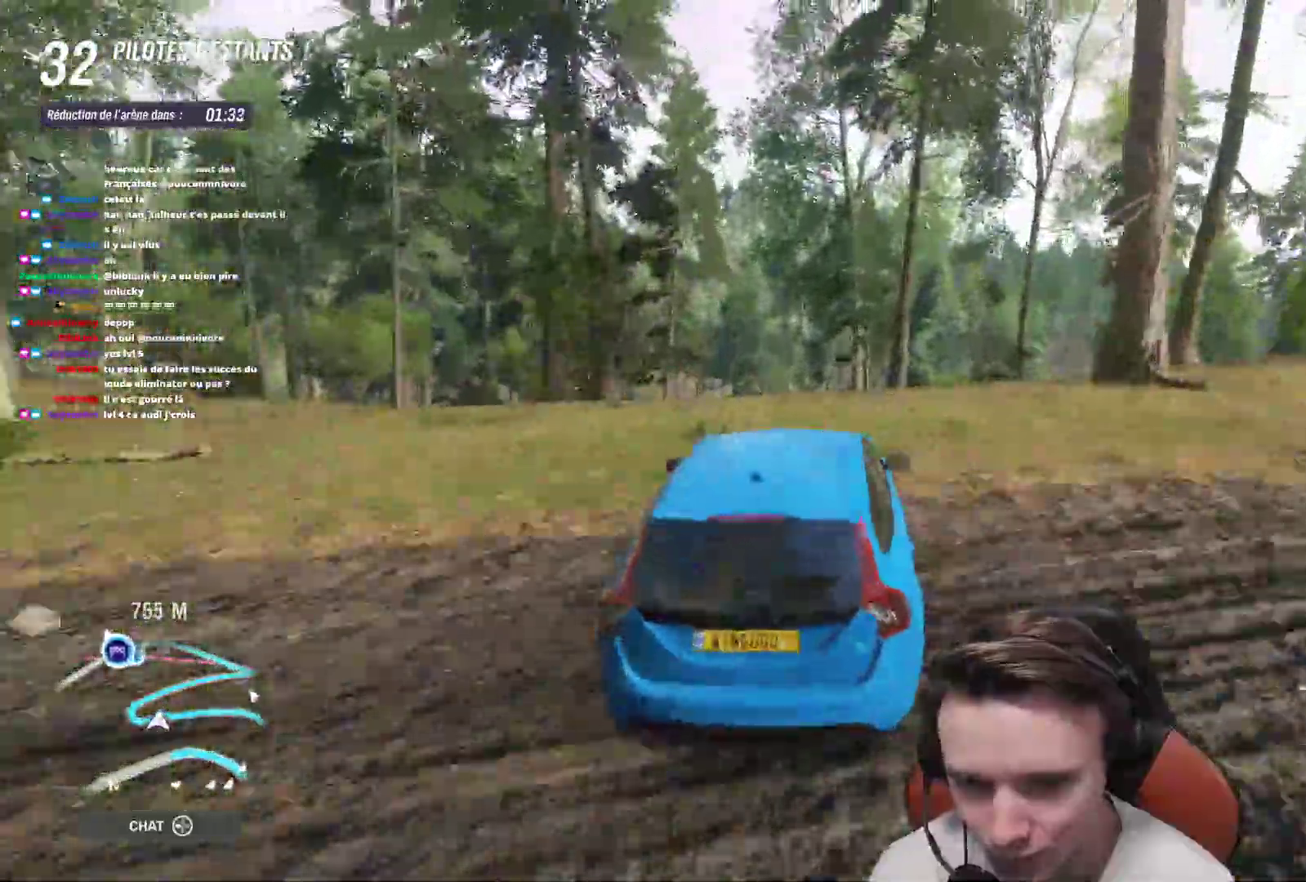
{"buttons": ["R2"], "left_stick": "center", "right_stick": "center"}
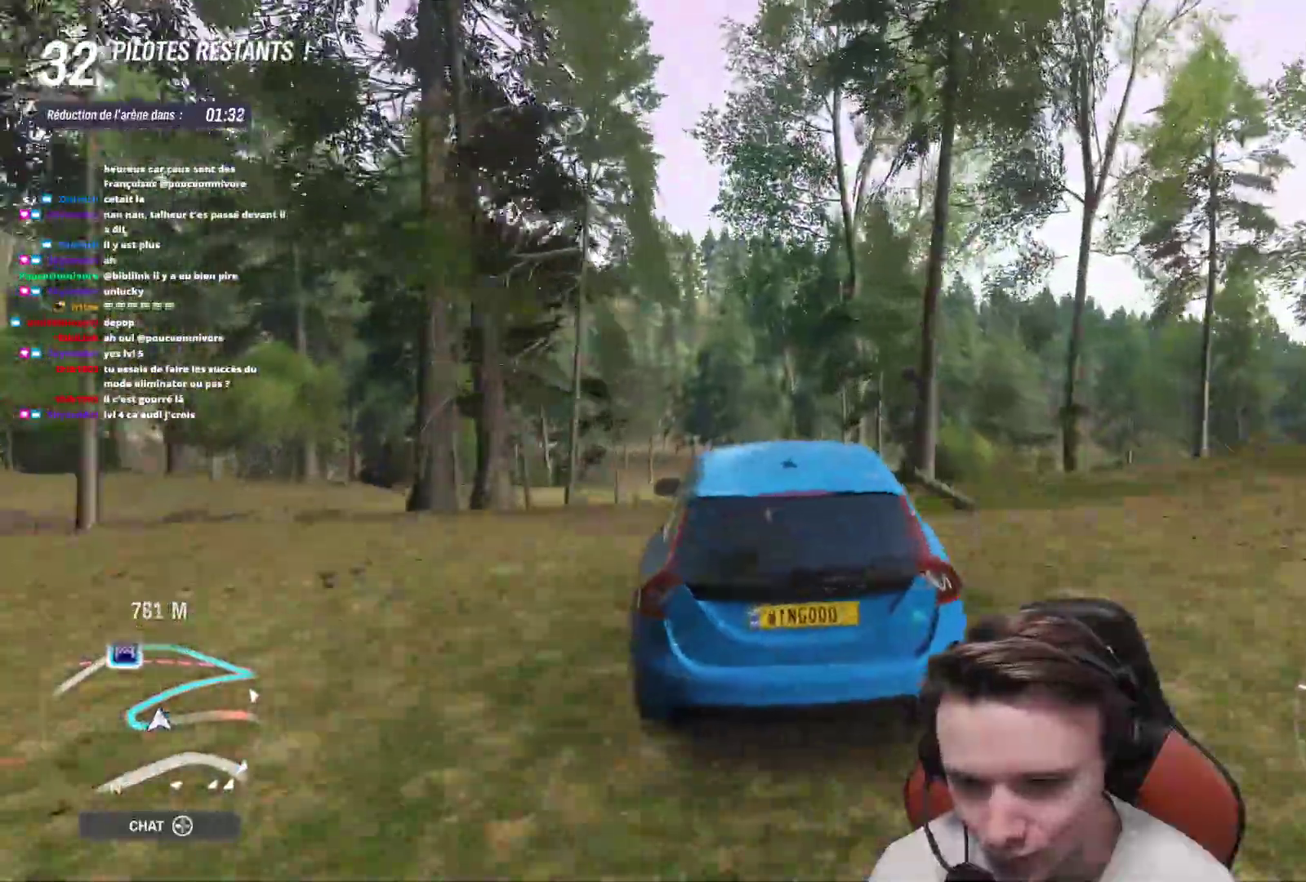
{"buttons": ["R2"], "left_stick": "center", "right_stick": "center", "events": [[50, "left_stick", "up-left"], [167, "left_stick", "center"]]}
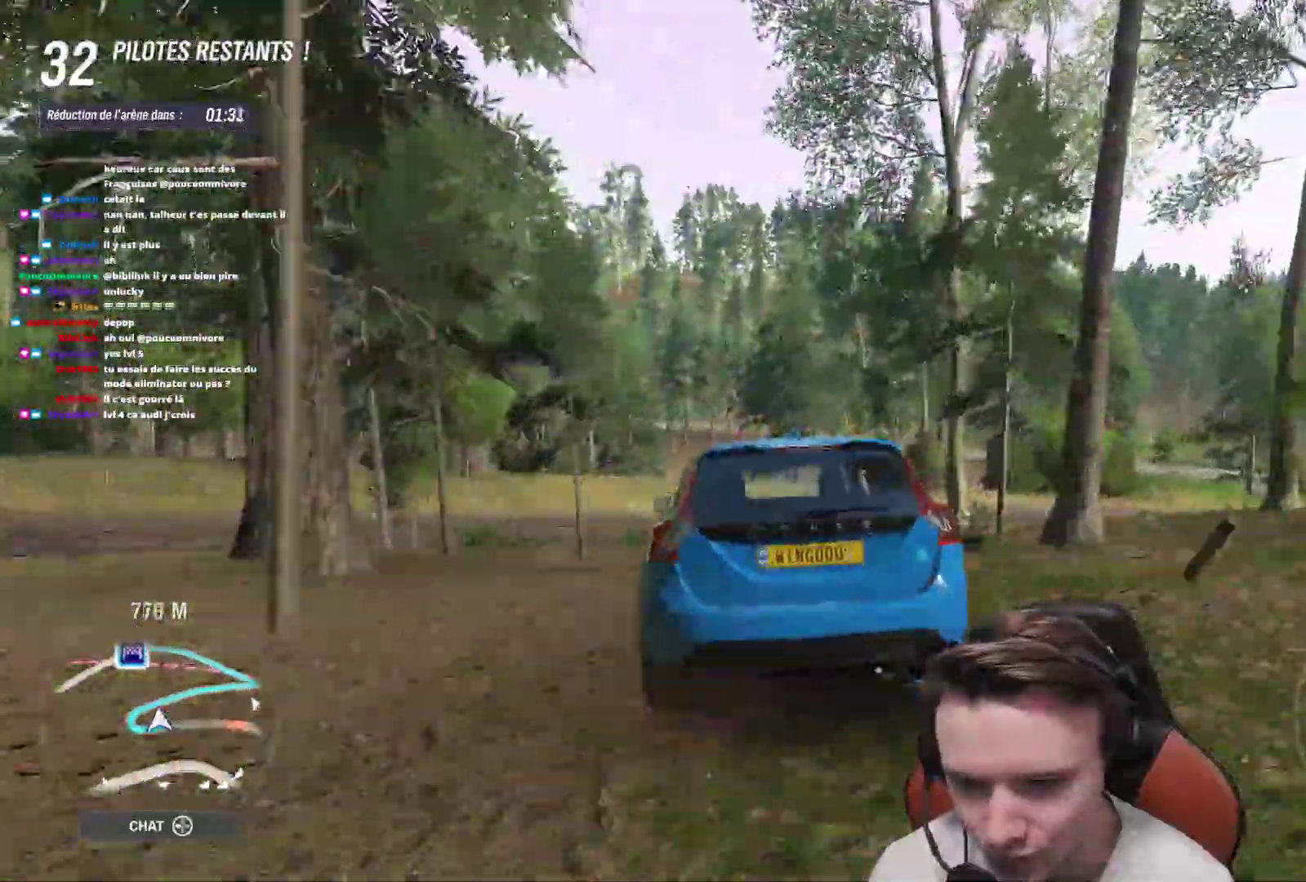
{"buttons": [], "left_stick": "center", "right_stick": "center", "events": [[350, "R2", "up"]]}
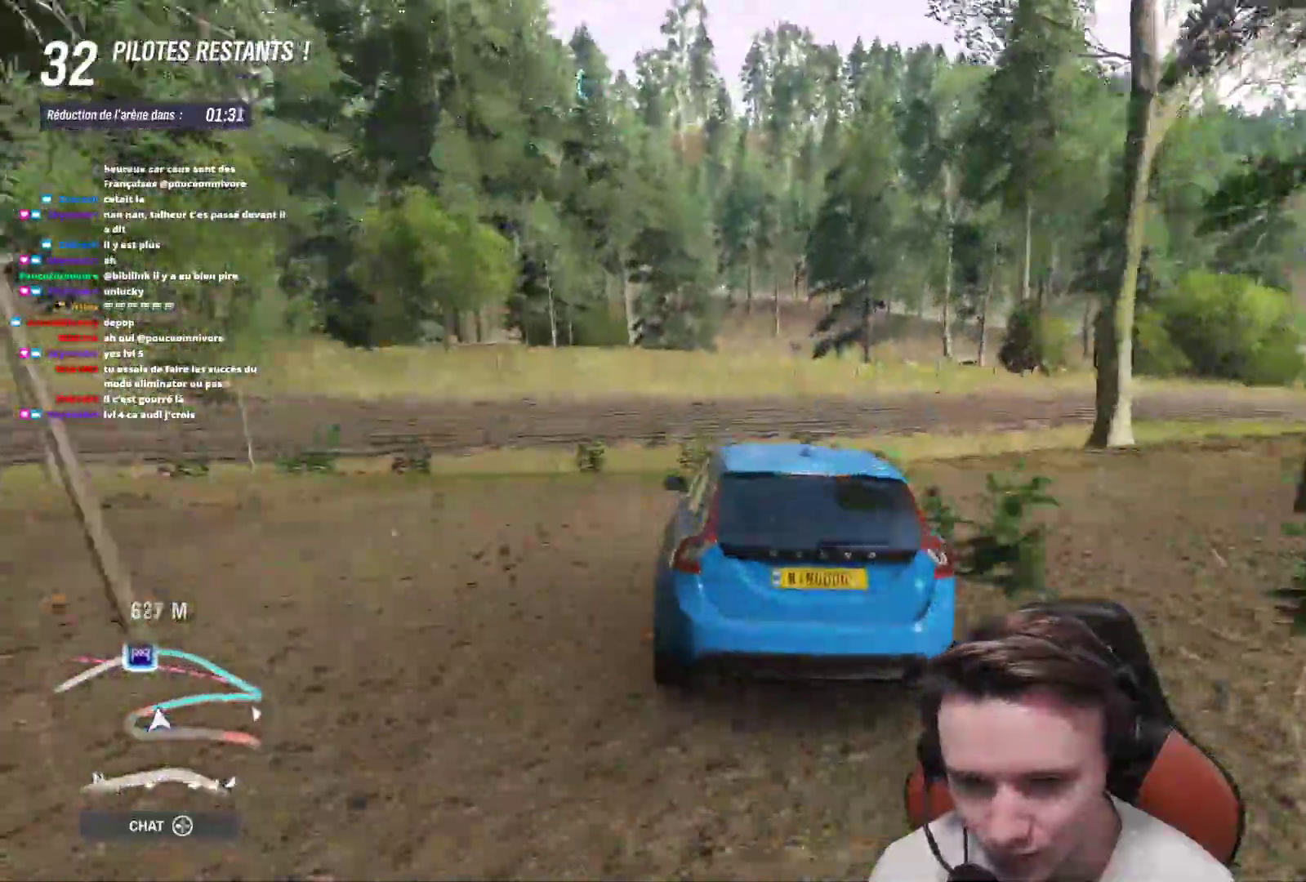
{"buttons": [], "left_stick": "right", "right_stick": "center", "events": [[67, "left_stick", "right"], [233, "left_stick", "center"], [383, "left_stick", "right"]]}
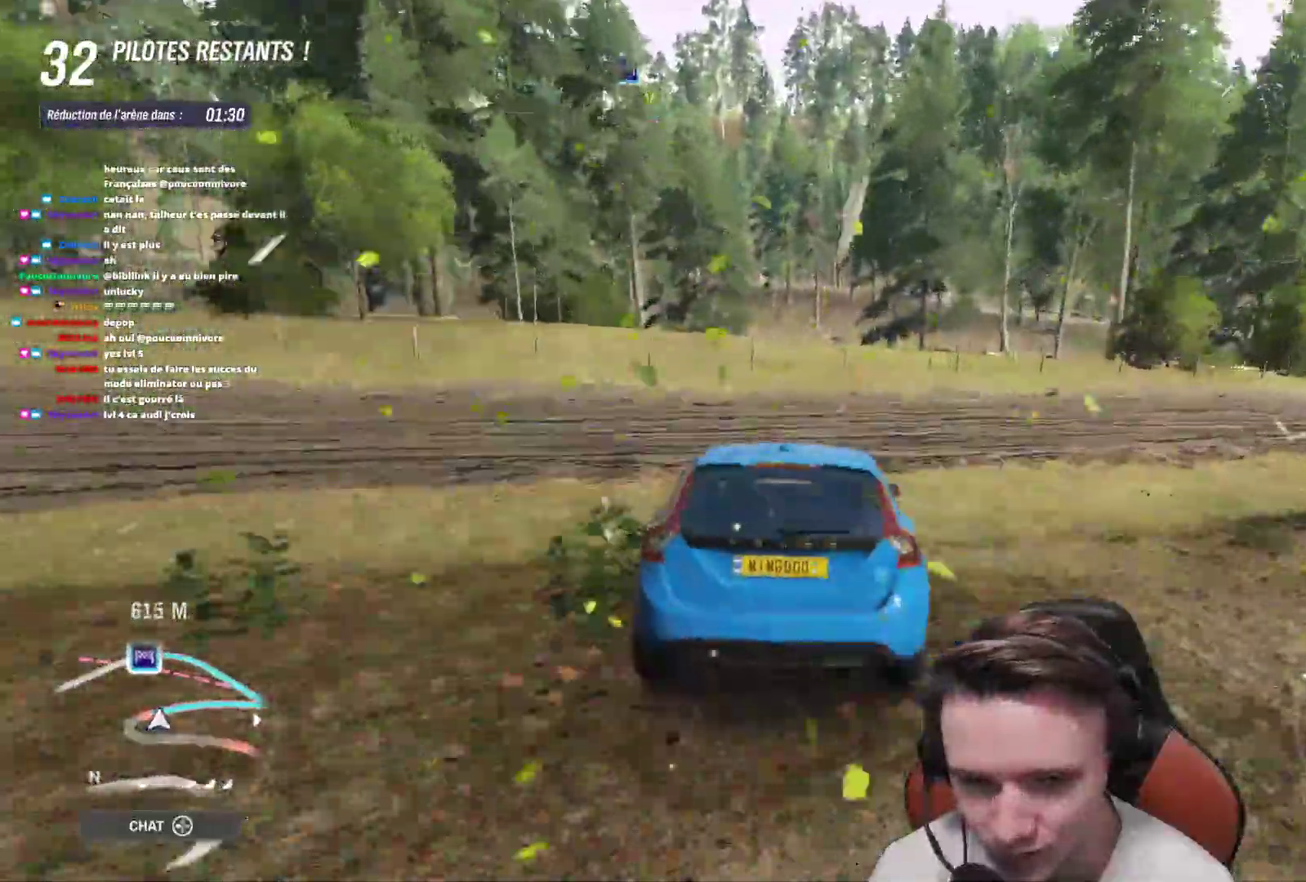
{"buttons": [], "left_stick": "up-left", "right_stick": "center", "events": [[117, "L2", "down"], [117, "left_stick", "center"], [167, "left_stick", "up-left"], [267, "L2", "up"]]}
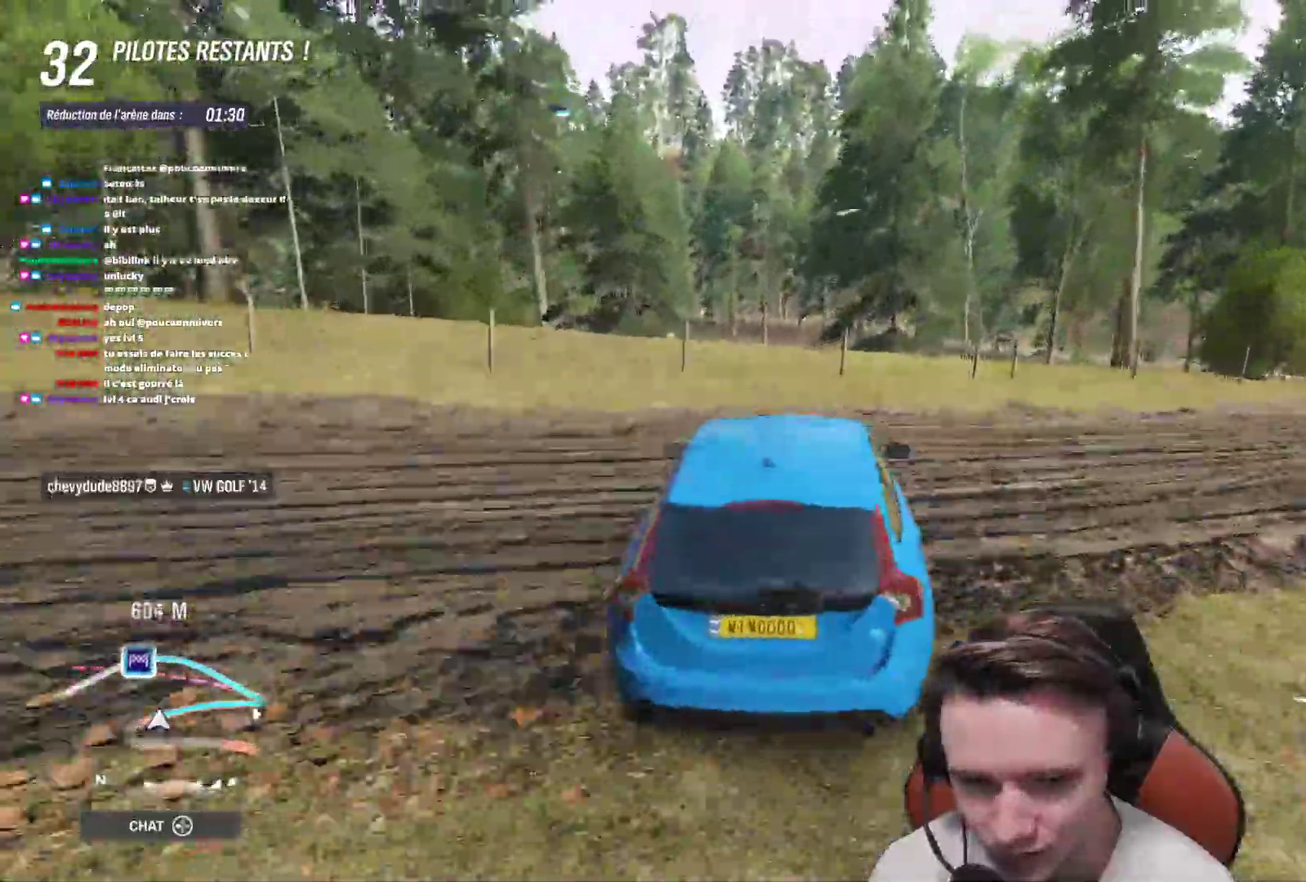
{"buttons": [], "left_stick": "left", "right_stick": "center", "events": [[33, "left_stick", "center"], [400, "left_stick", "left"]]}
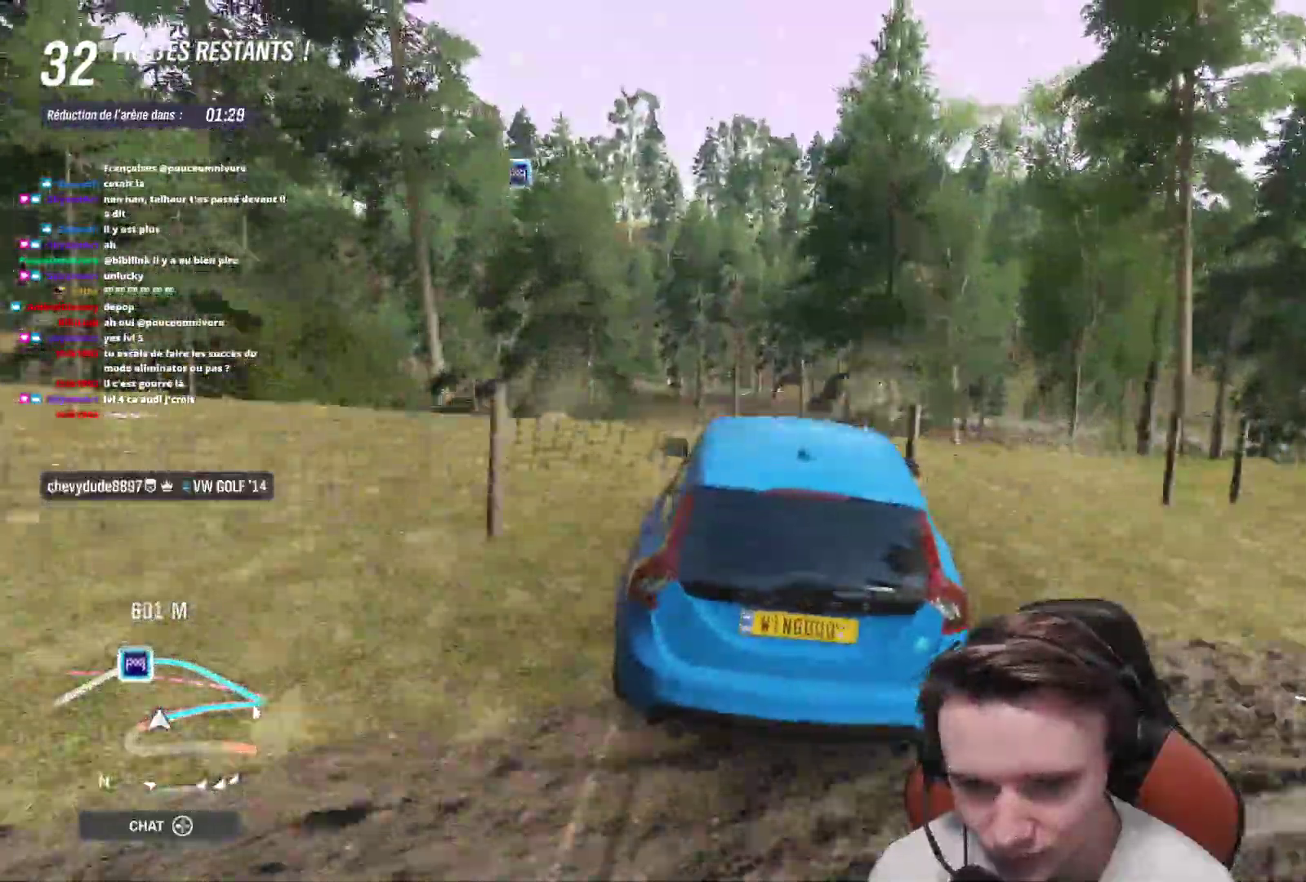
{"buttons": [], "left_stick": "center", "right_stick": "center", "events": [[83, "left_stick", "center"]]}
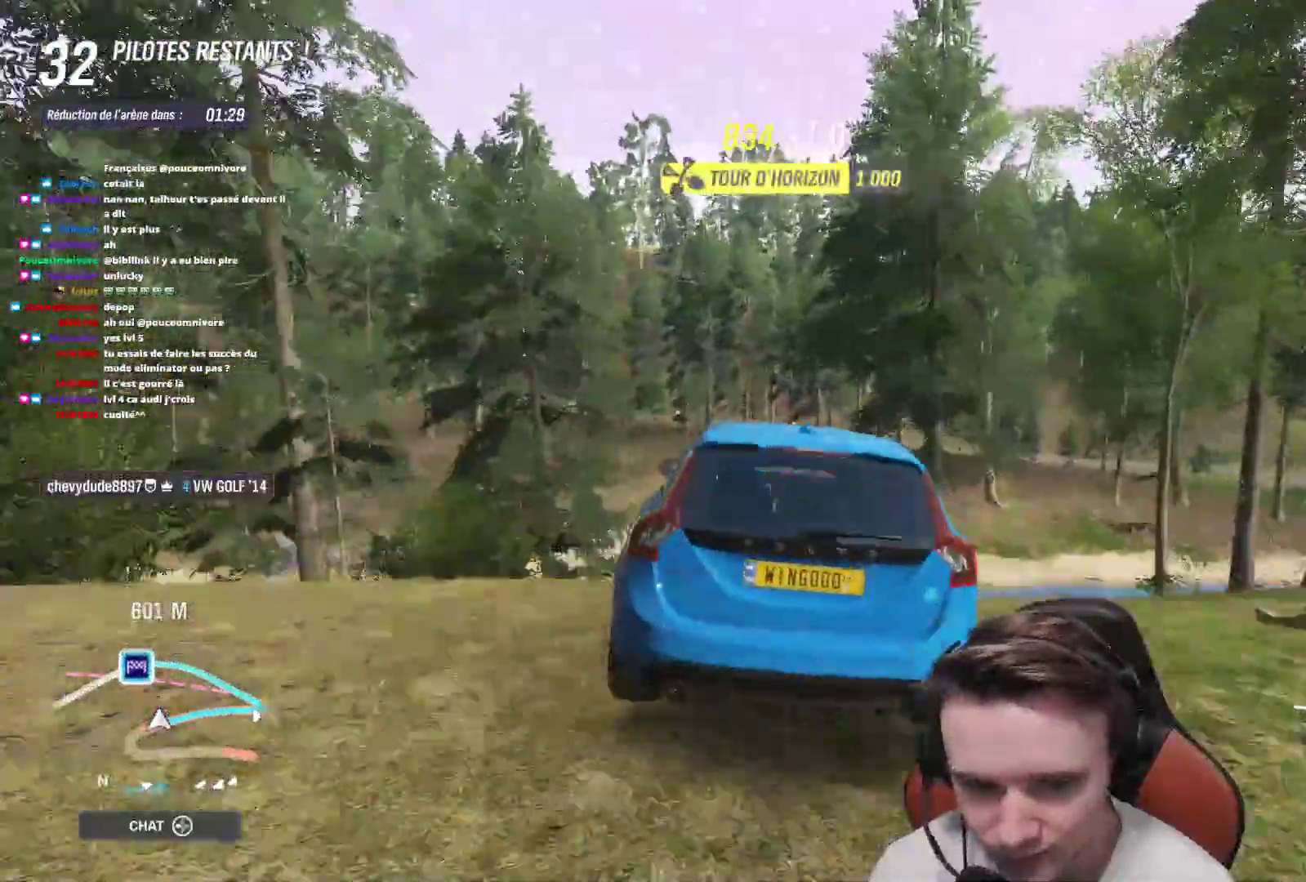
{"buttons": [], "left_stick": "center", "right_stick": "center", "events": [[67, "left_stick", "up-left"], [267, "left_stick", "center"], [300, "X", "down"], [383, "X", "up"]]}
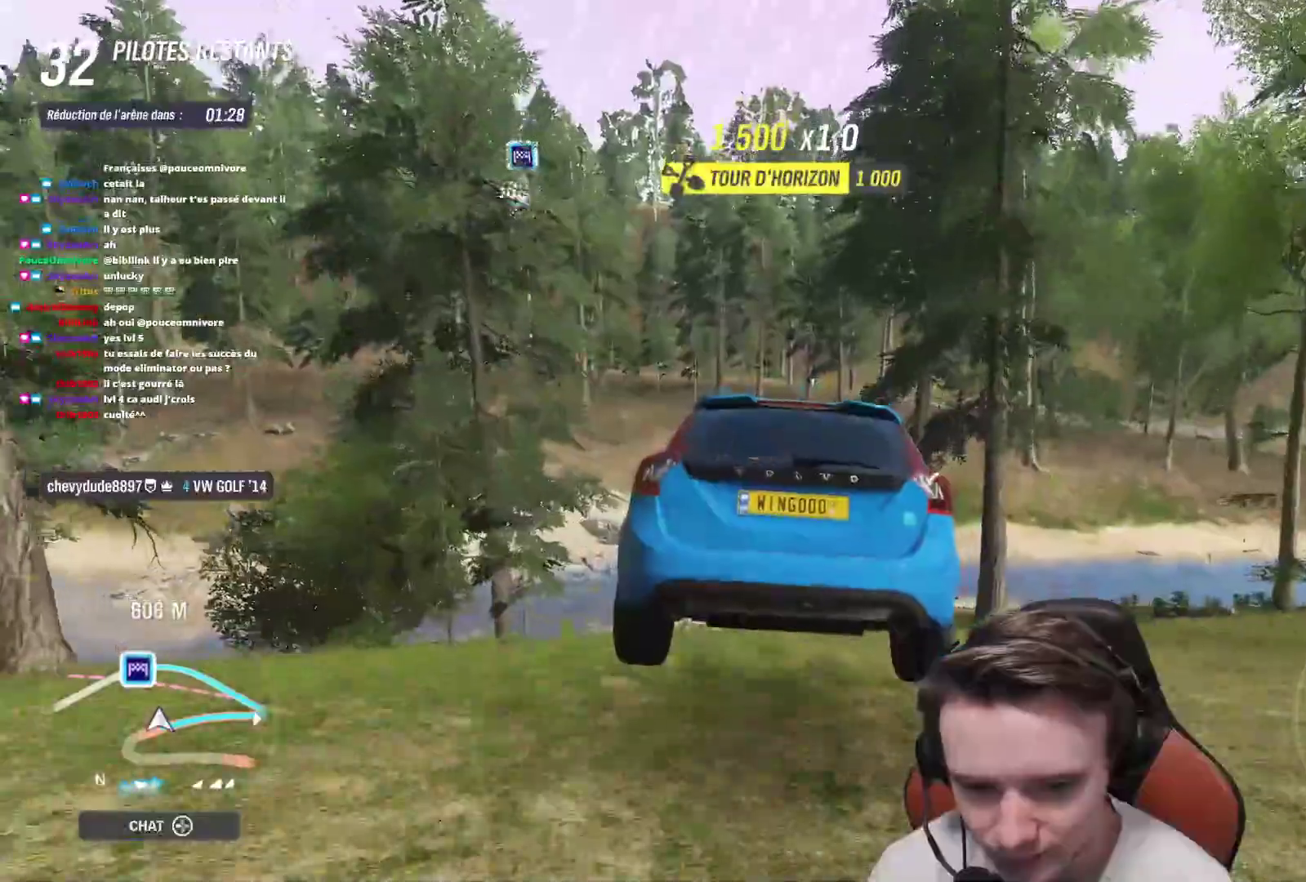
{"buttons": ["L2"], "left_stick": "center", "right_stick": "center", "events": [[133, "left_stick", "up-left"], [233, "L2", "down"], [250, "left_stick", "center"]]}
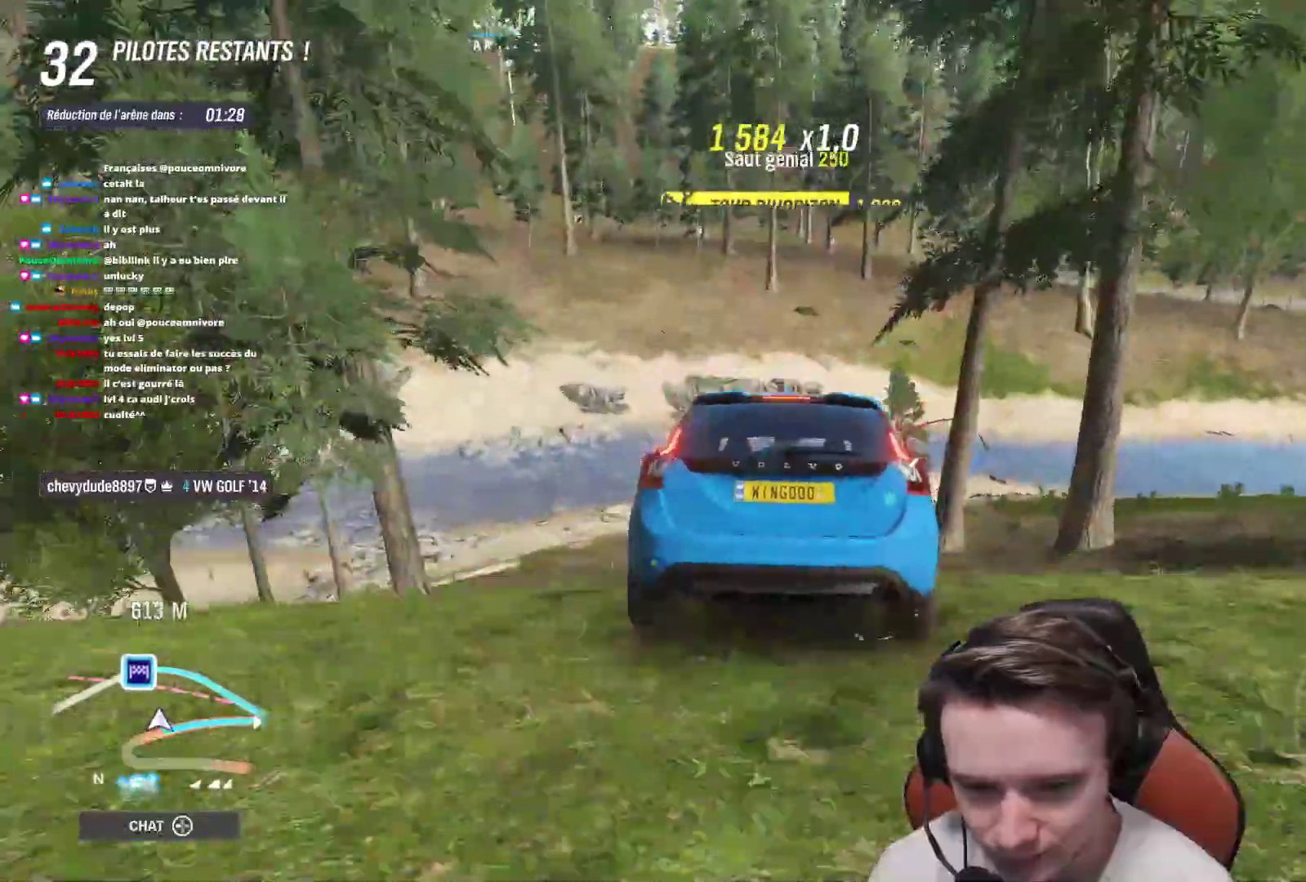
{"buttons": ["L2"], "left_stick": "up-left", "right_stick": "center", "events": [[383, "left_stick", "up-left"]]}